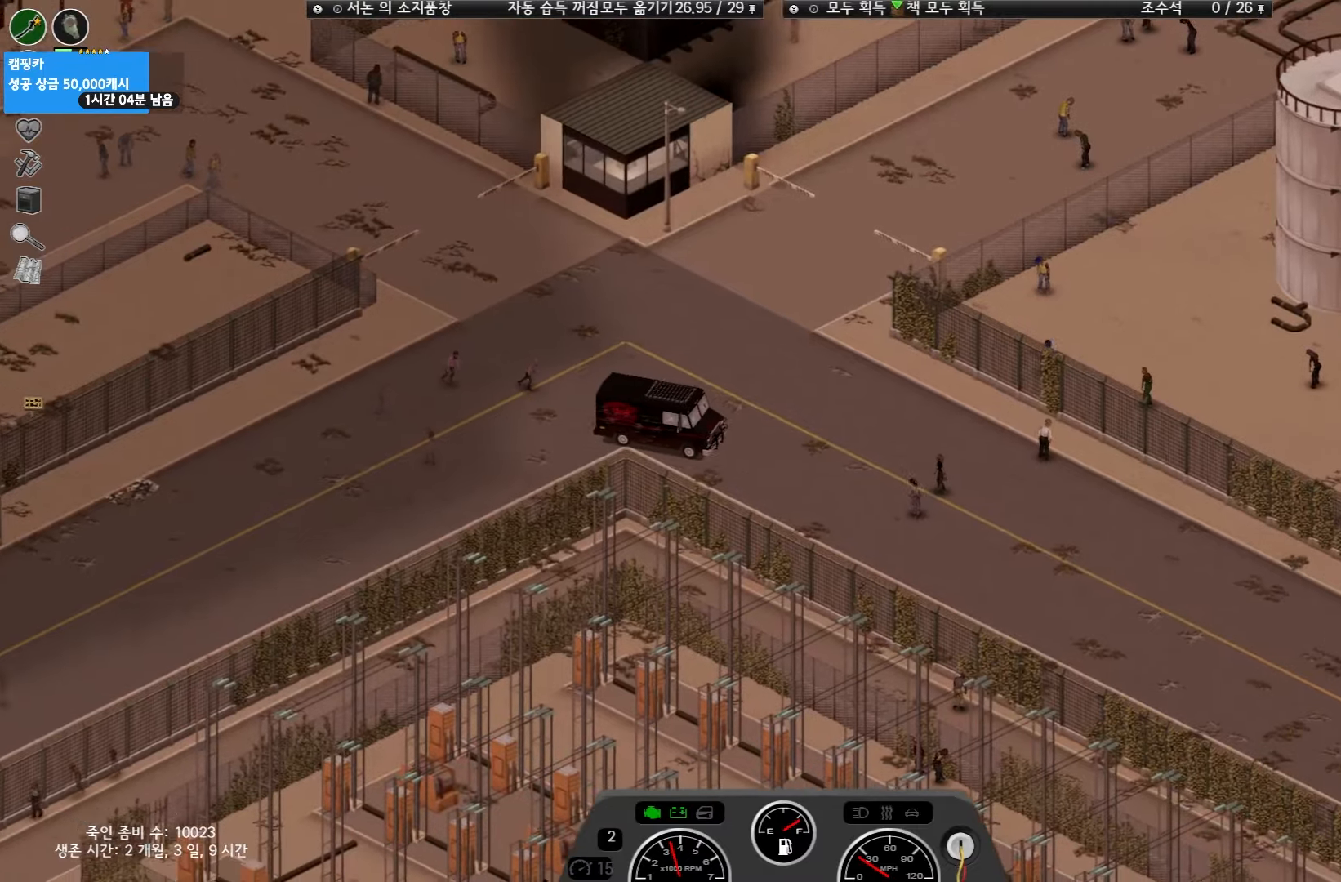
Gameplay with keyboard and mouse; each line is a JSON object with the keys held at the frame after it. "events" lists presses ("down") and releases ("up") of "space" and "w" between this image and that frame as [ms after this image, input, new state], when the widget could be followed in between. No other keys are recorded. Mouse buttons are not recorded. Not read: mouse_move.
{"keys": ["w"], "events": []}
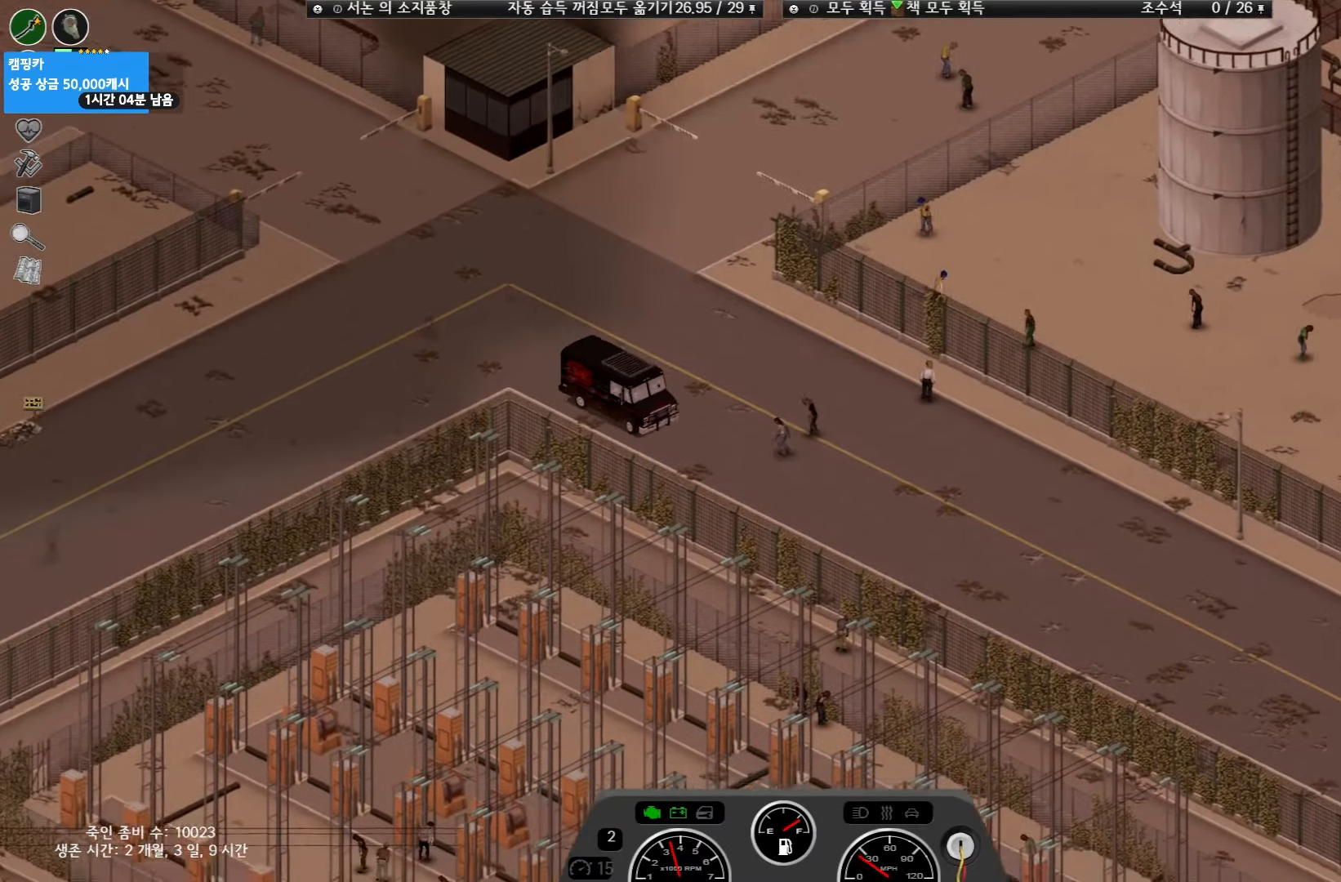
{"keys": ["w"], "events": []}
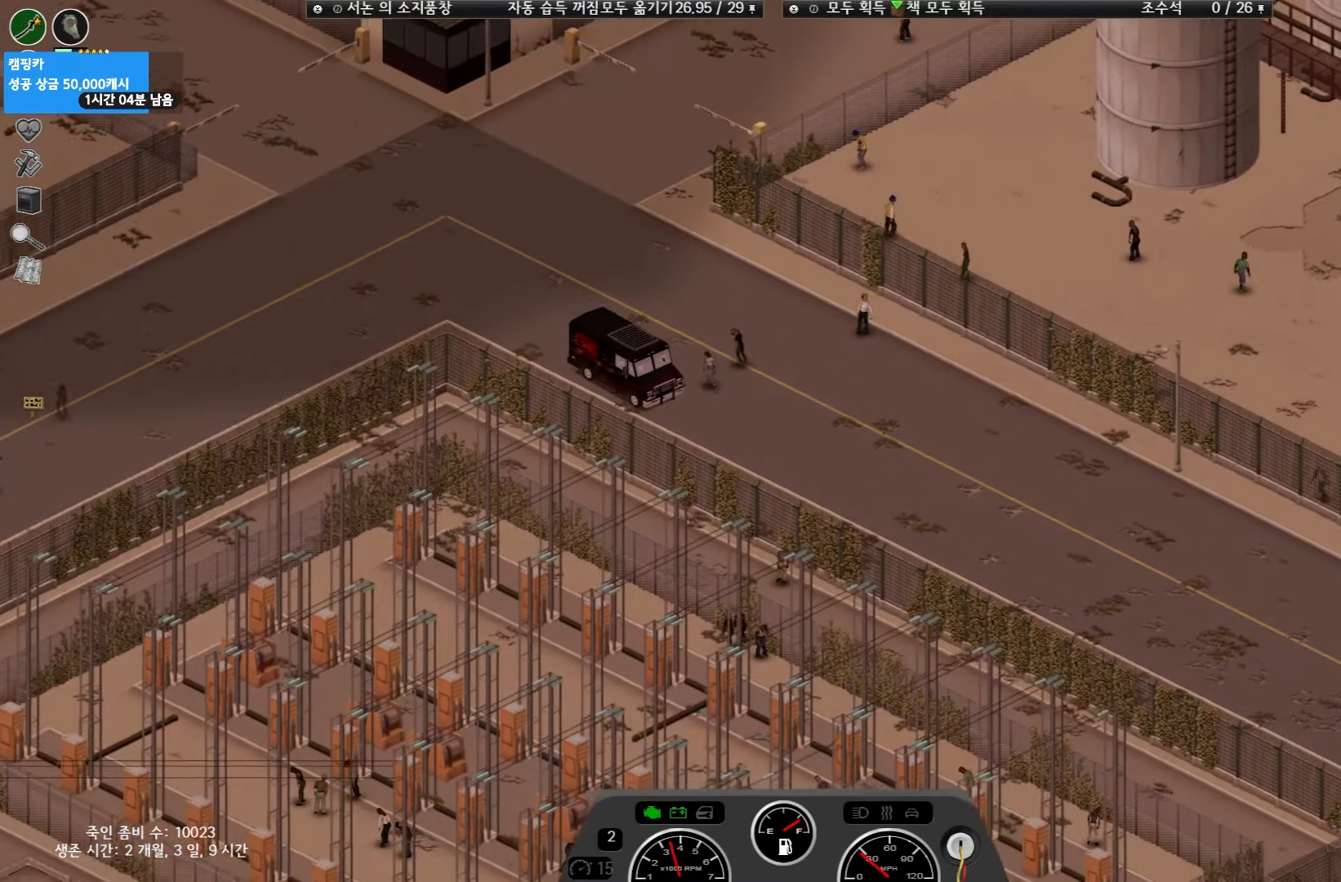
{"keys": ["w"], "events": []}
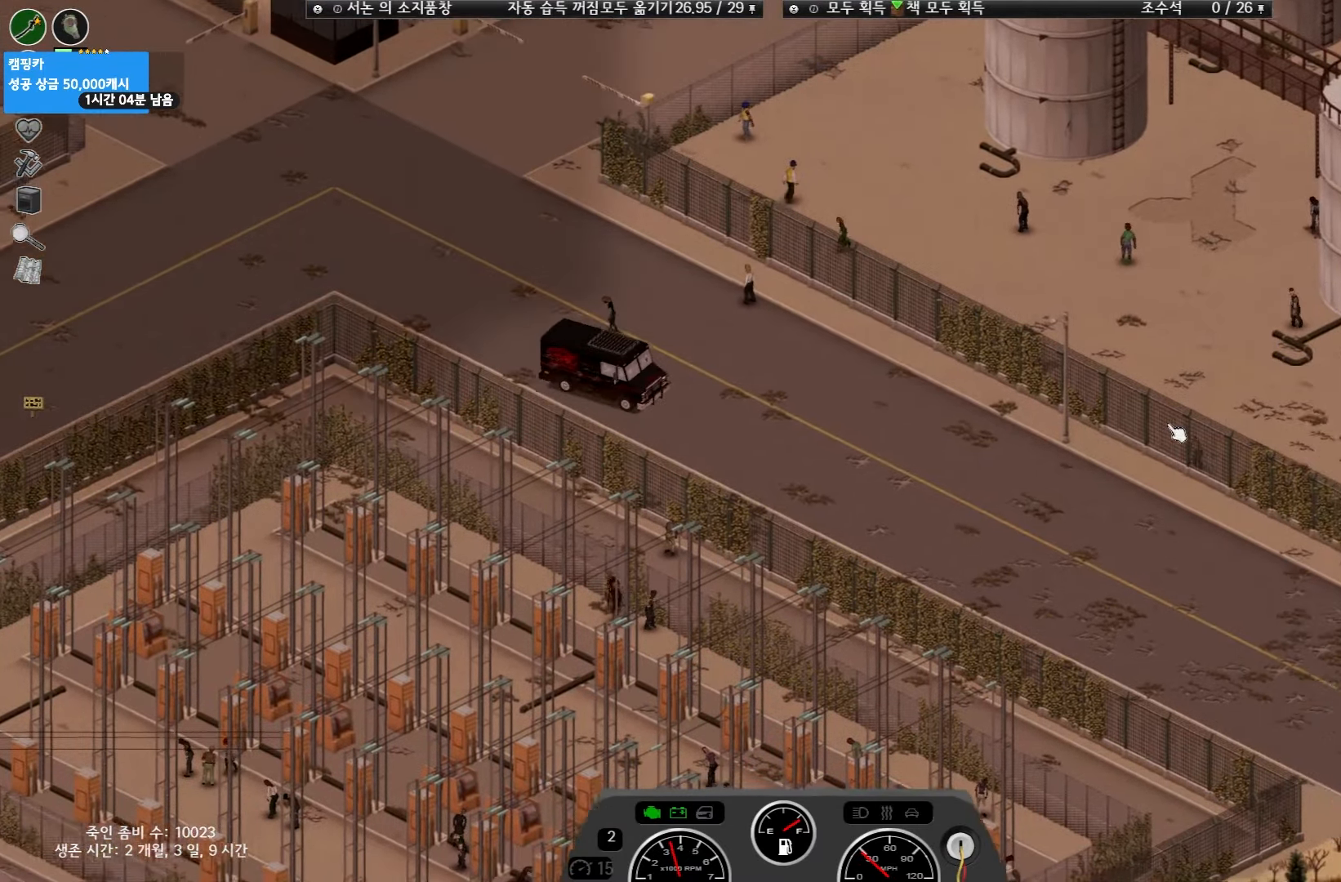
{"keys": ["w"], "events": []}
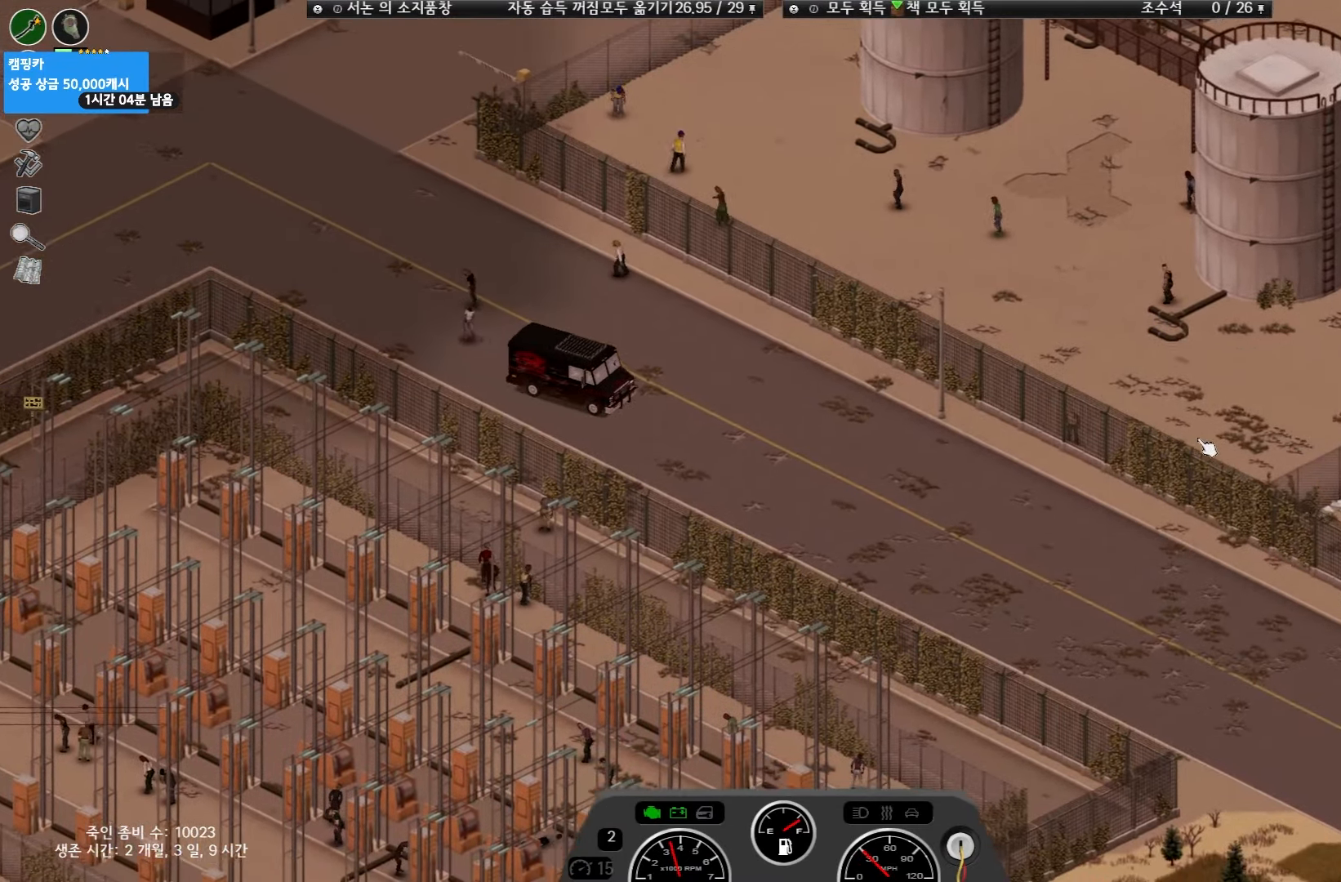
{"keys": ["w"], "events": []}
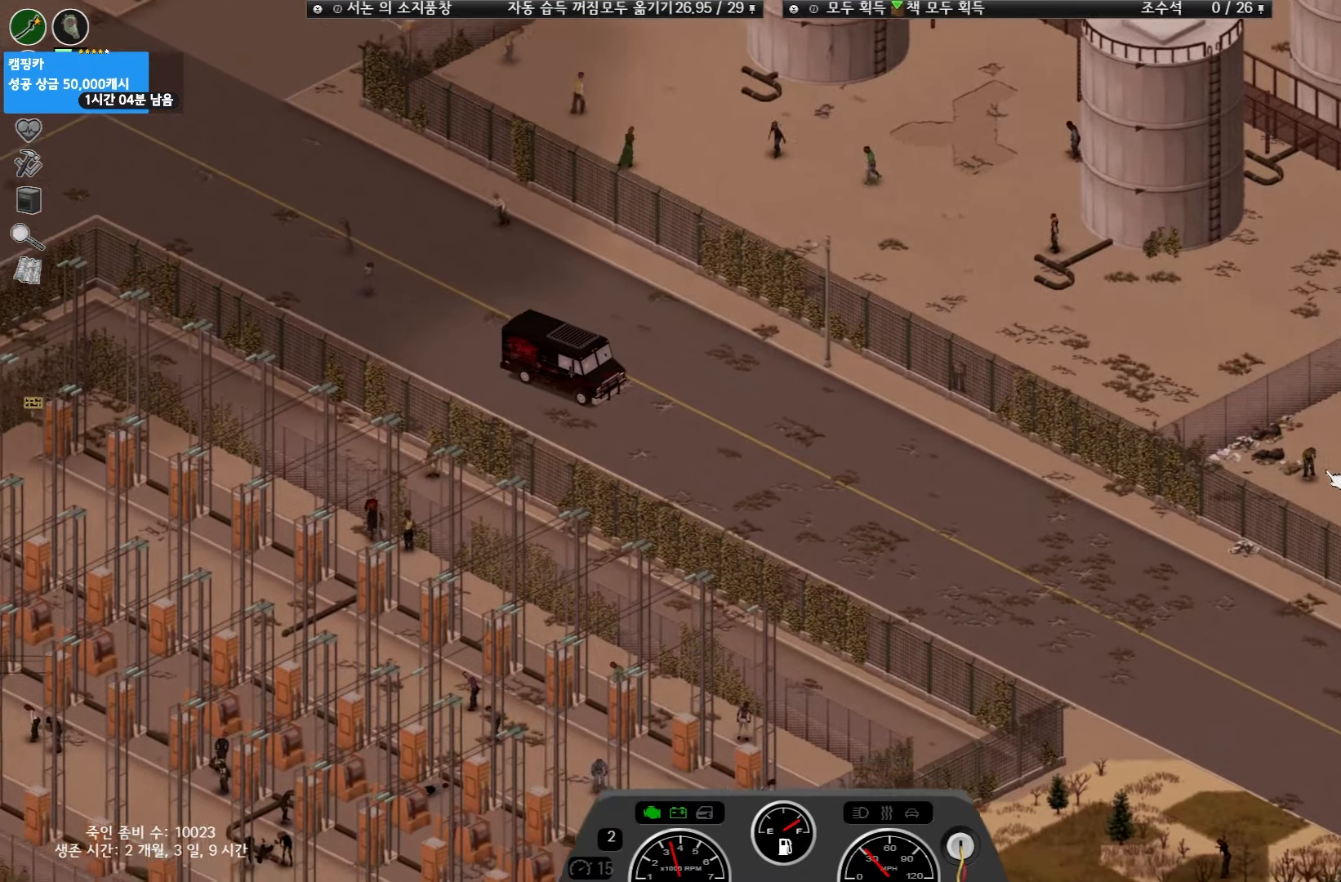
{"keys": ["w"], "events": []}
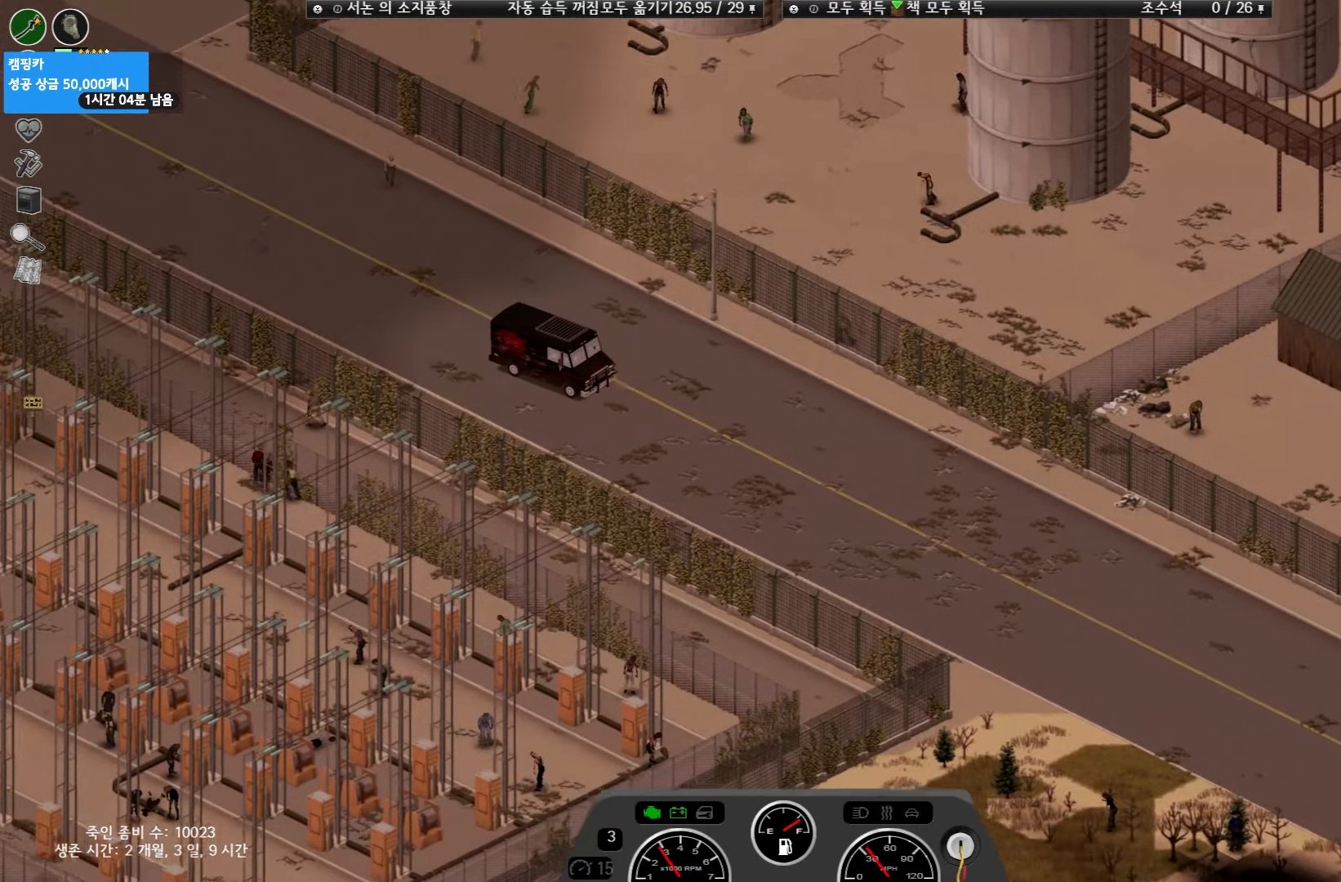
{"keys": ["w"], "events": []}
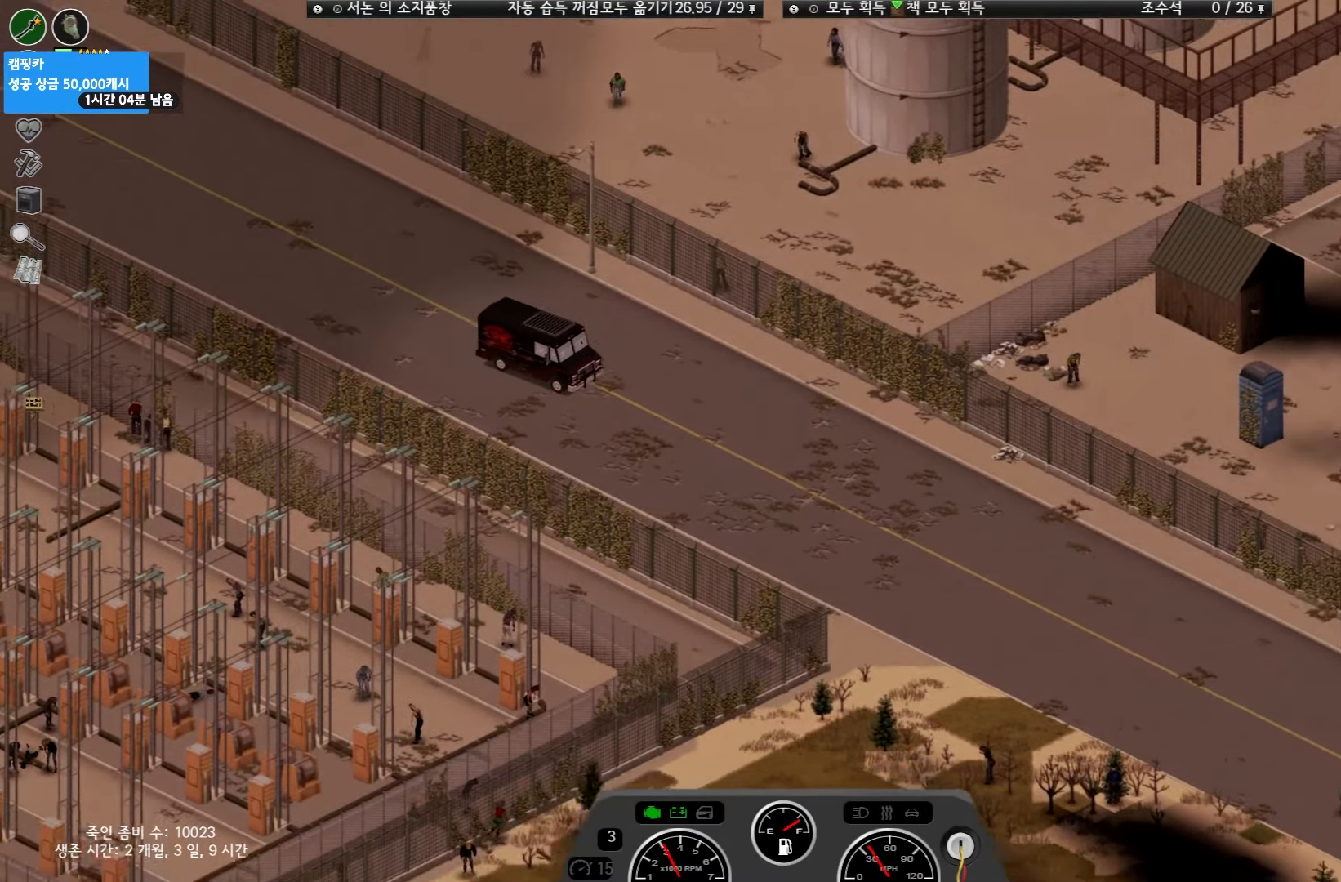
{"keys": ["w"], "events": []}
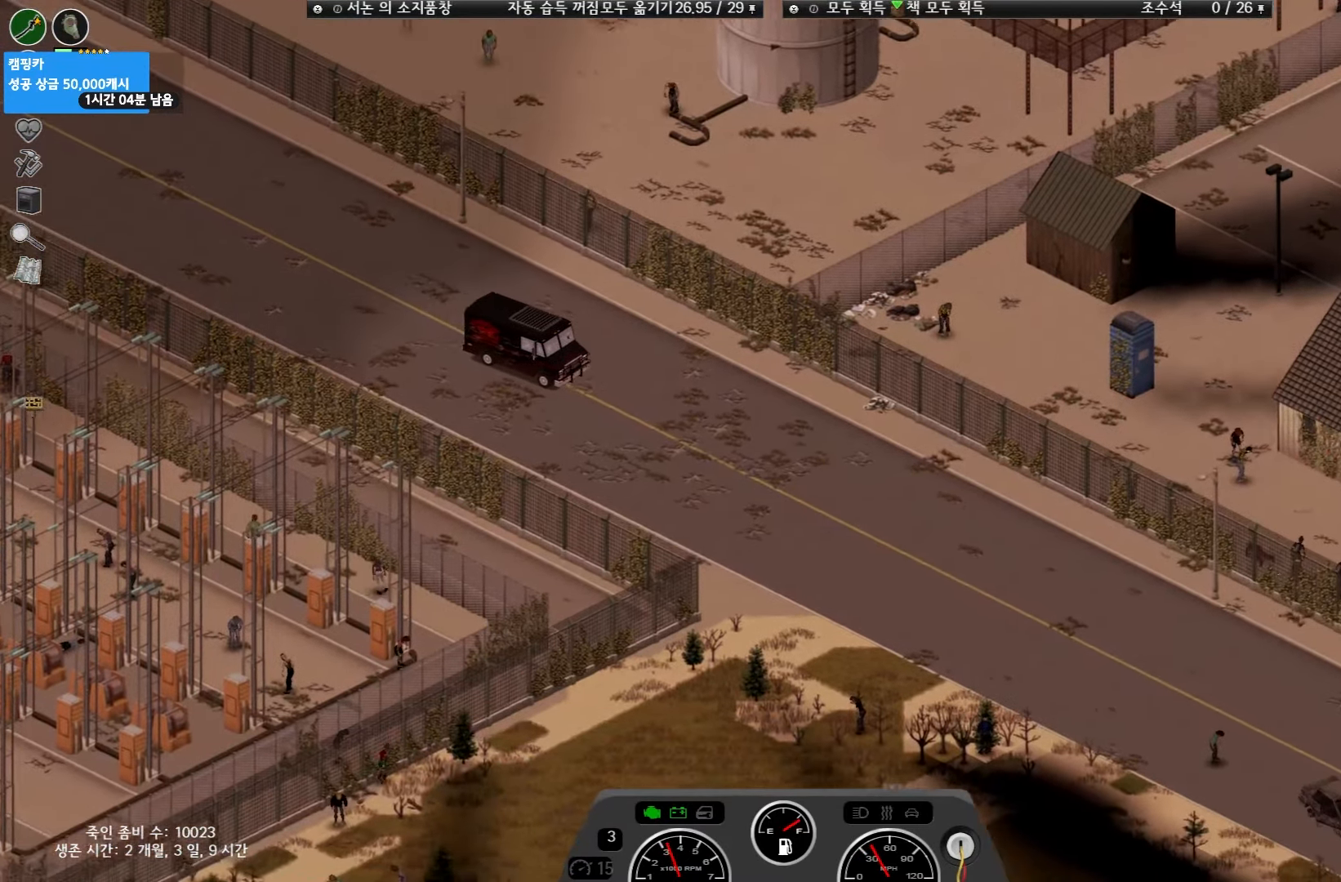
{"keys": ["w"], "events": []}
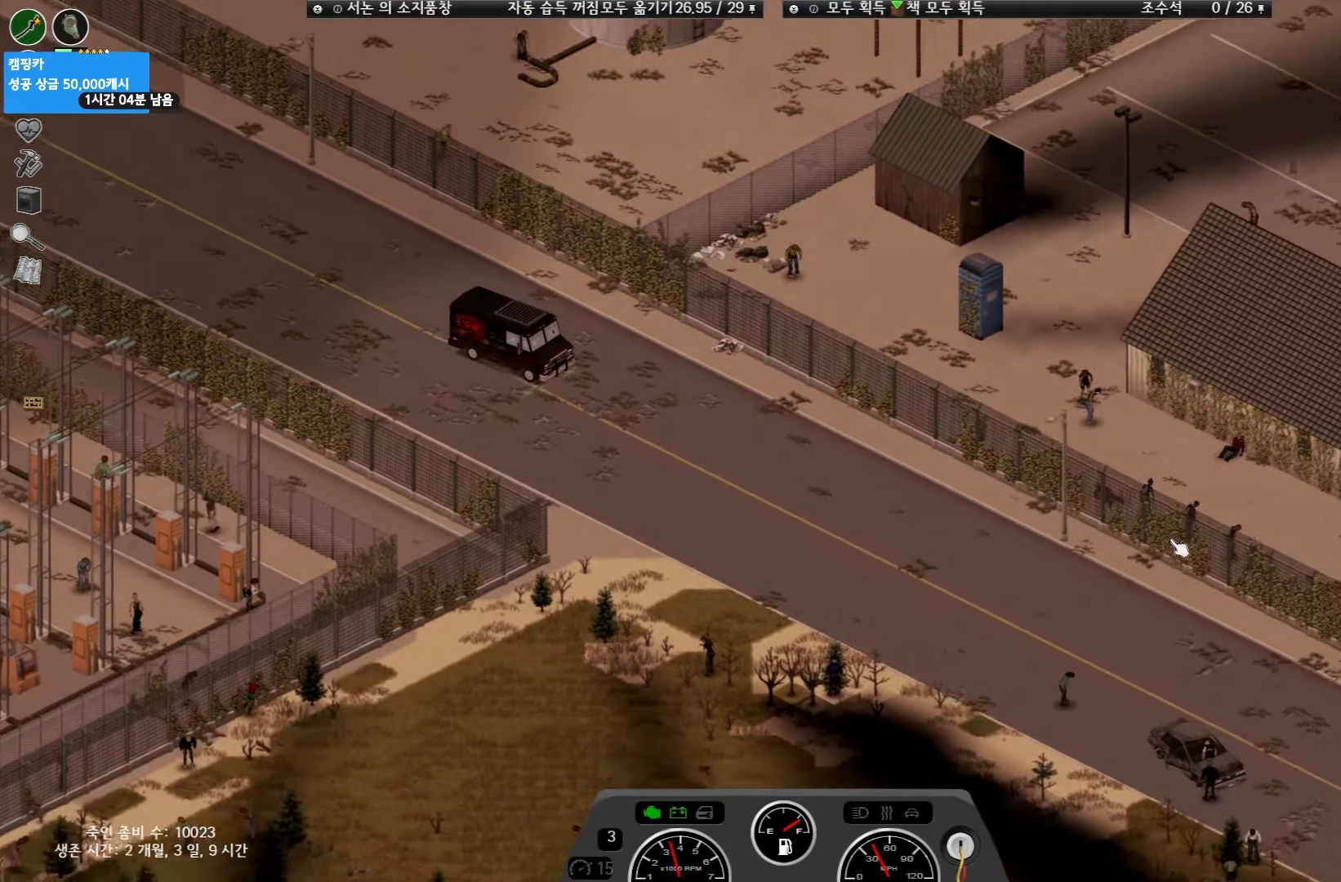
{"keys": ["w"], "events": []}
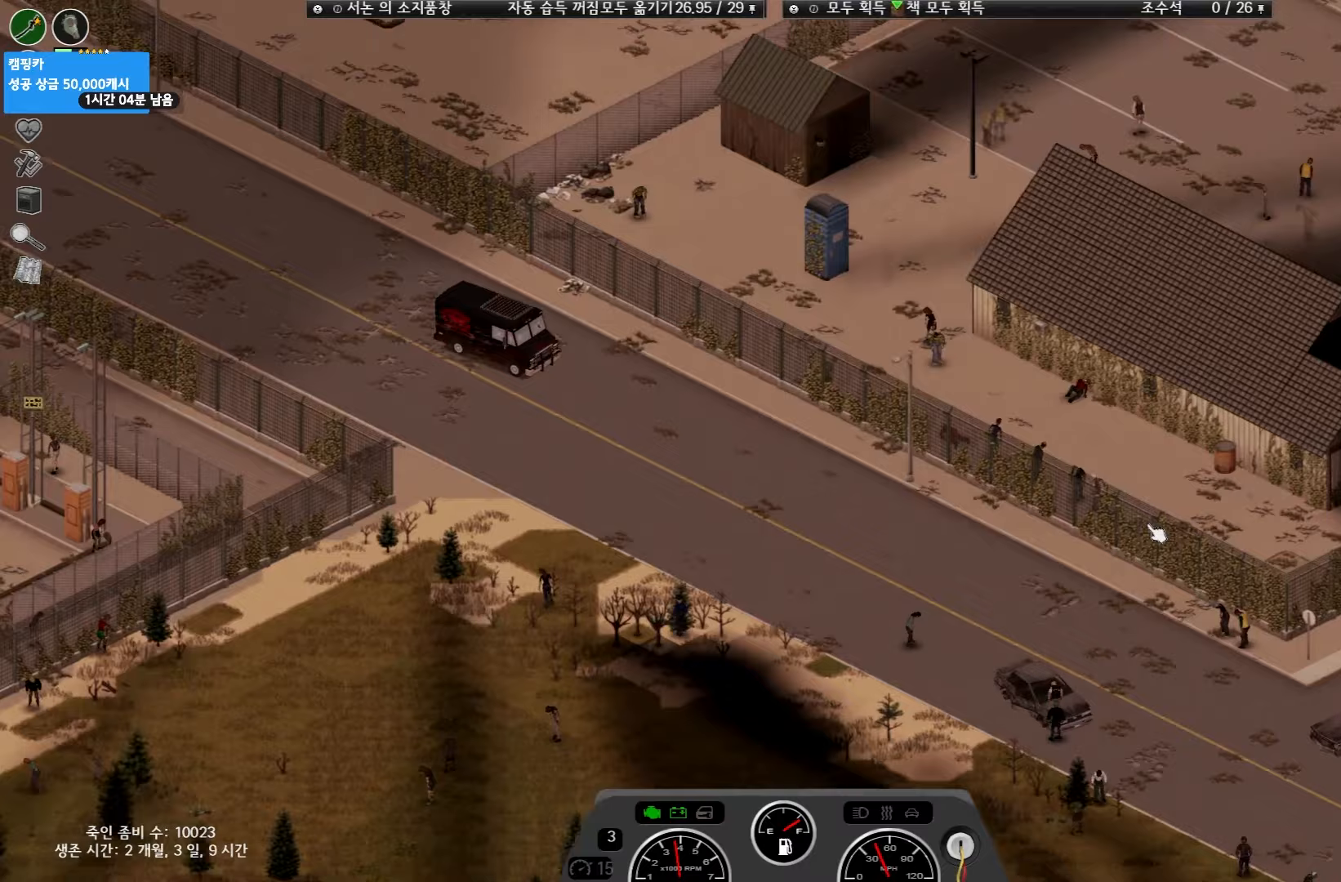
{"keys": [], "events": [[217, "w", "up"]]}
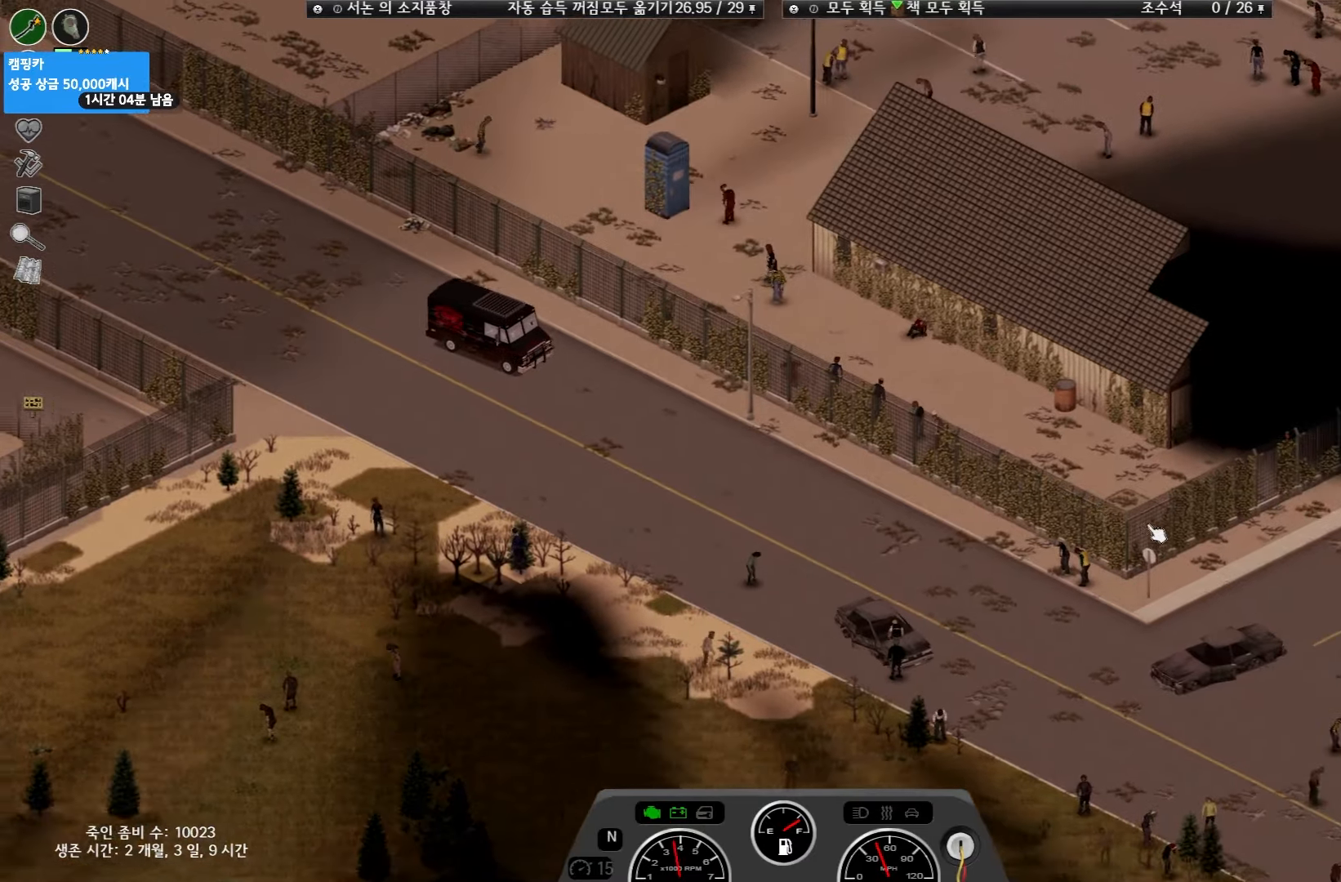
{"keys": [], "events": []}
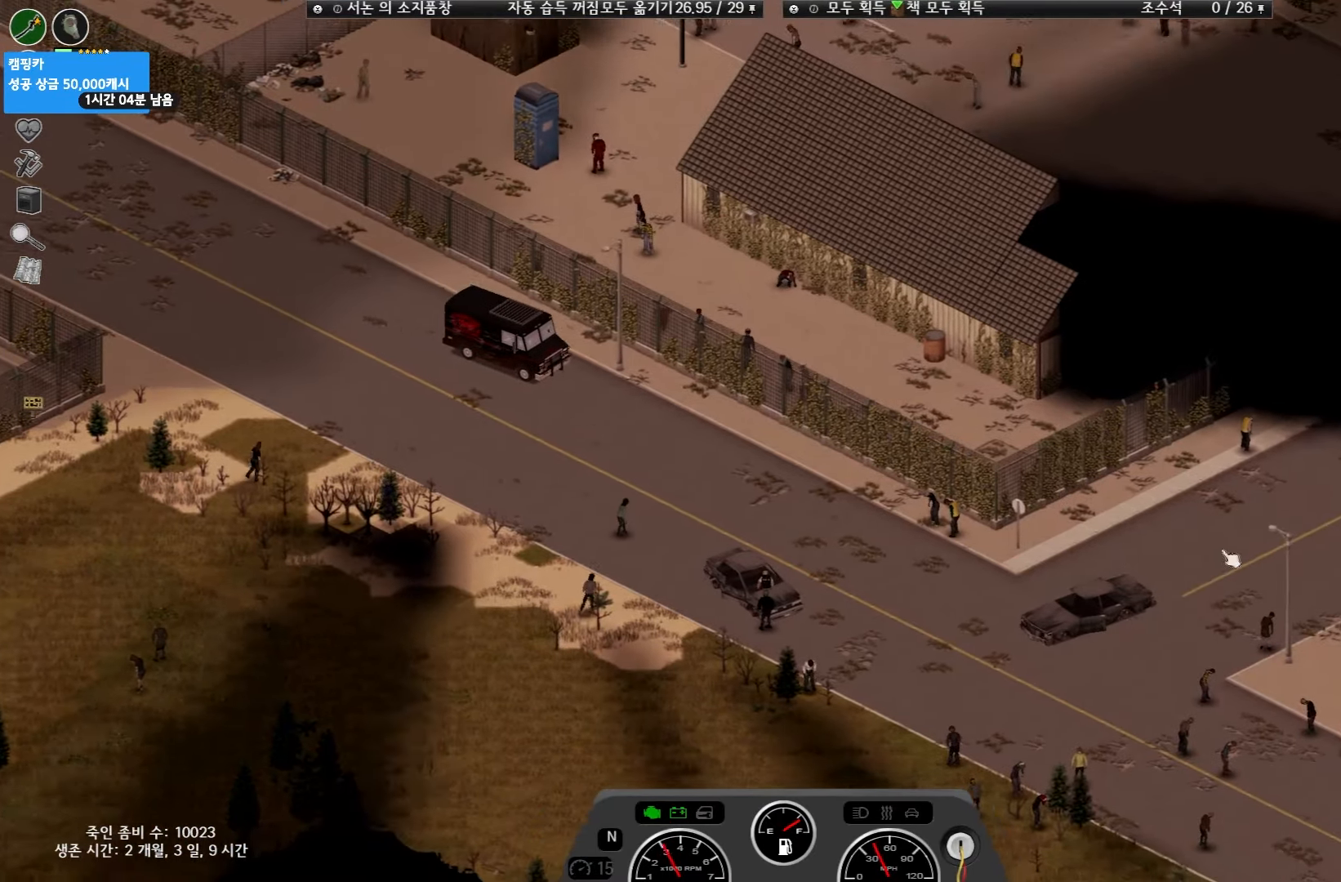
{"keys": [], "events": []}
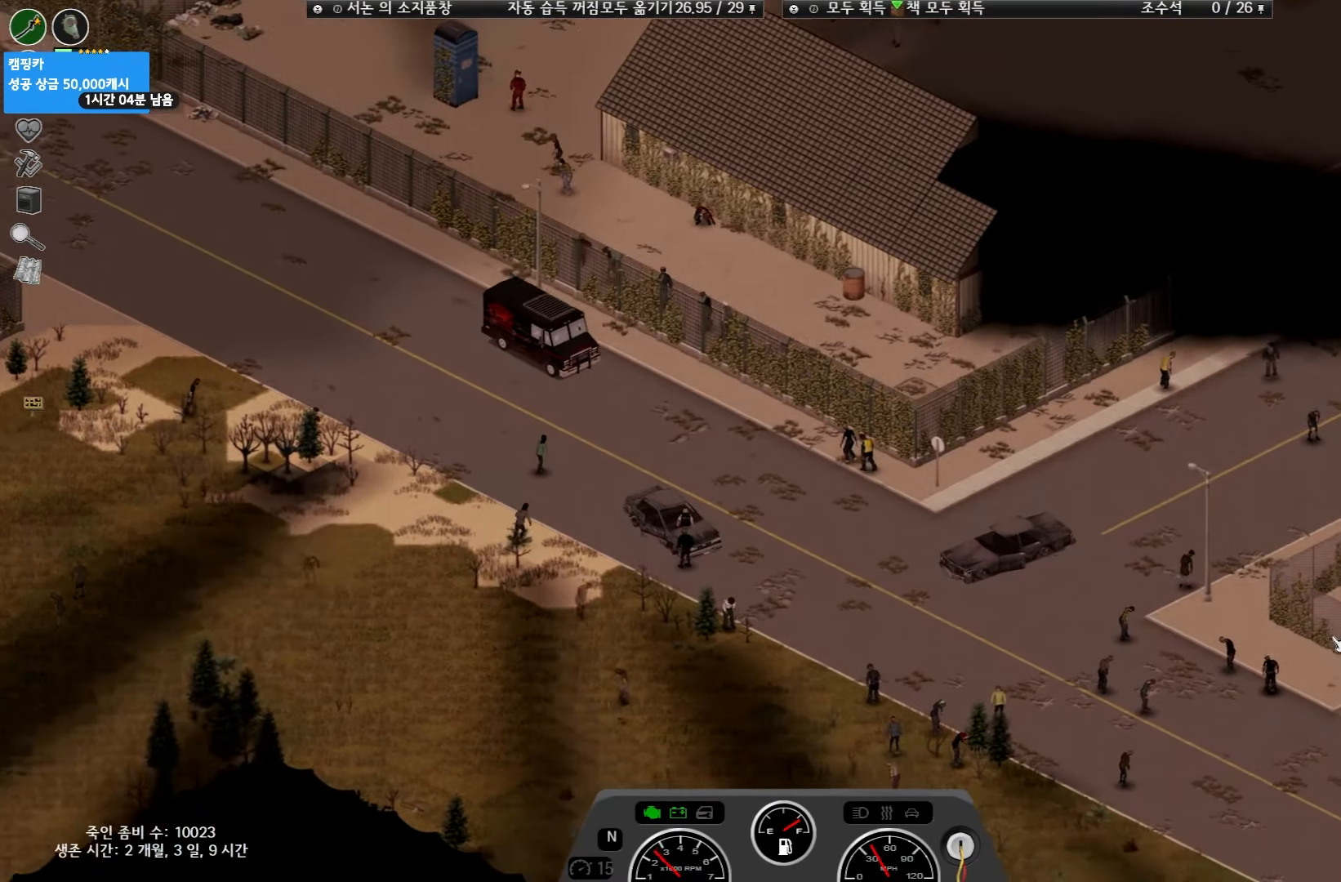
{"keys": [], "events": []}
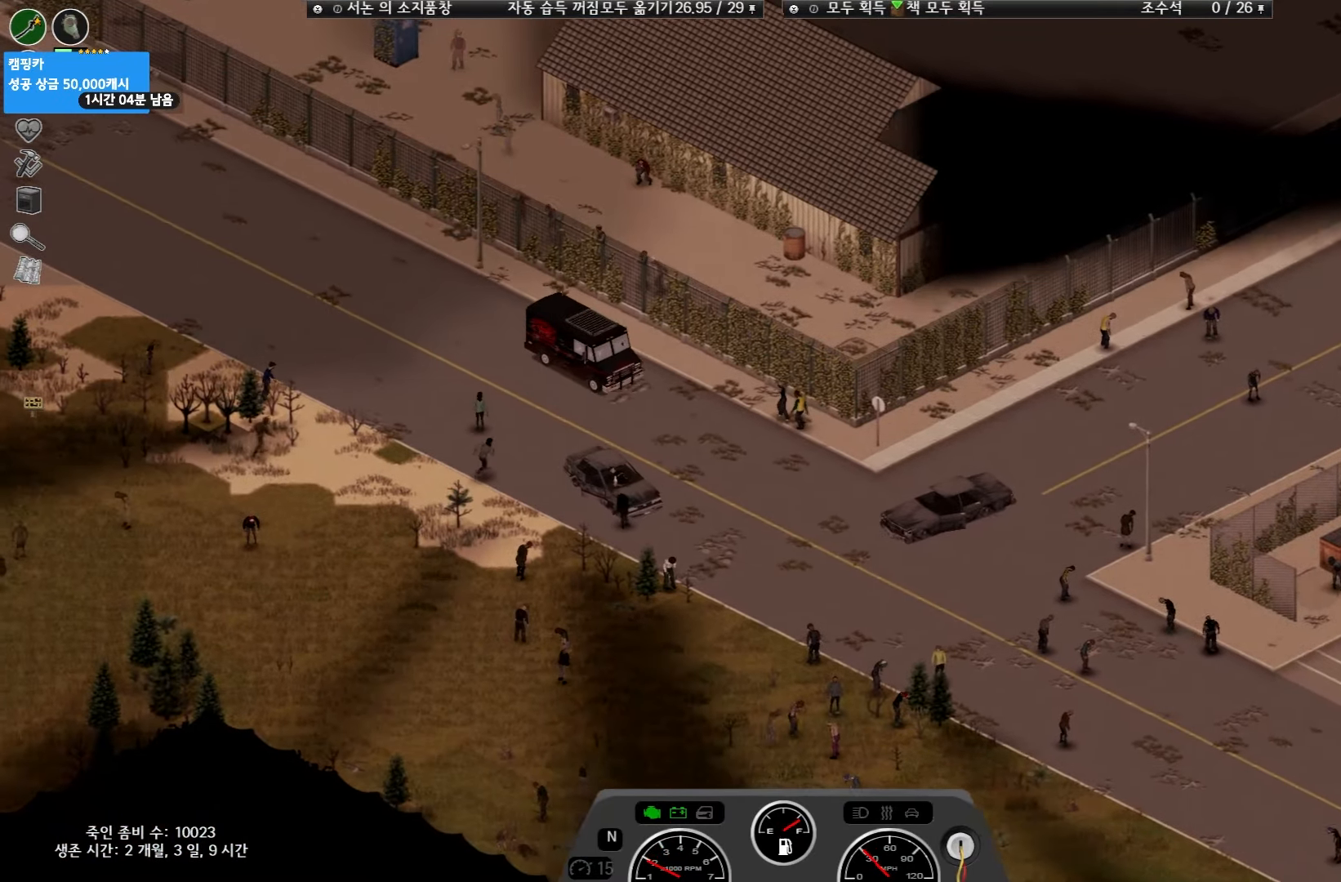
{"keys": ["w"], "events": [[367, "w", "down"]]}
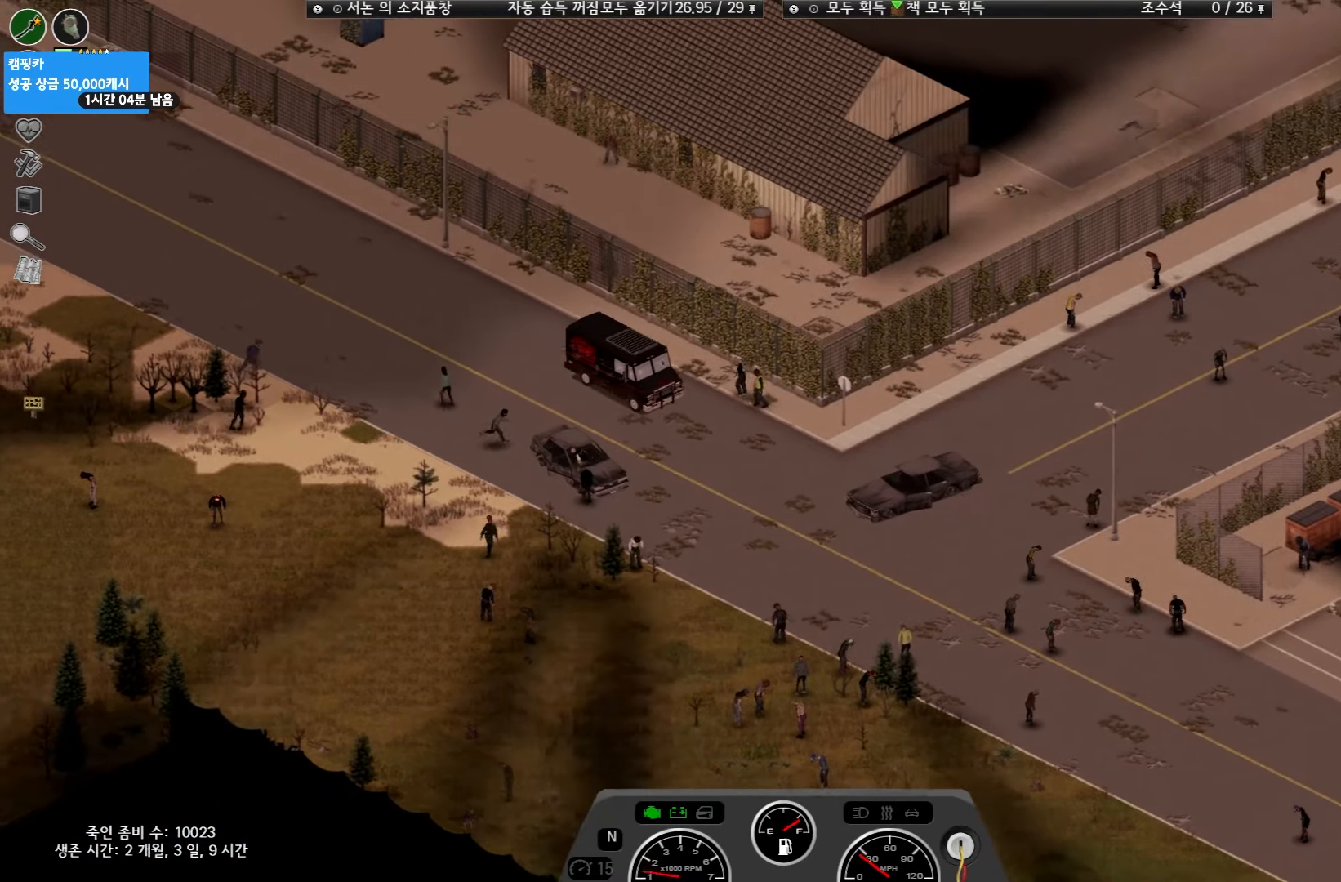
{"keys": ["w"], "events": []}
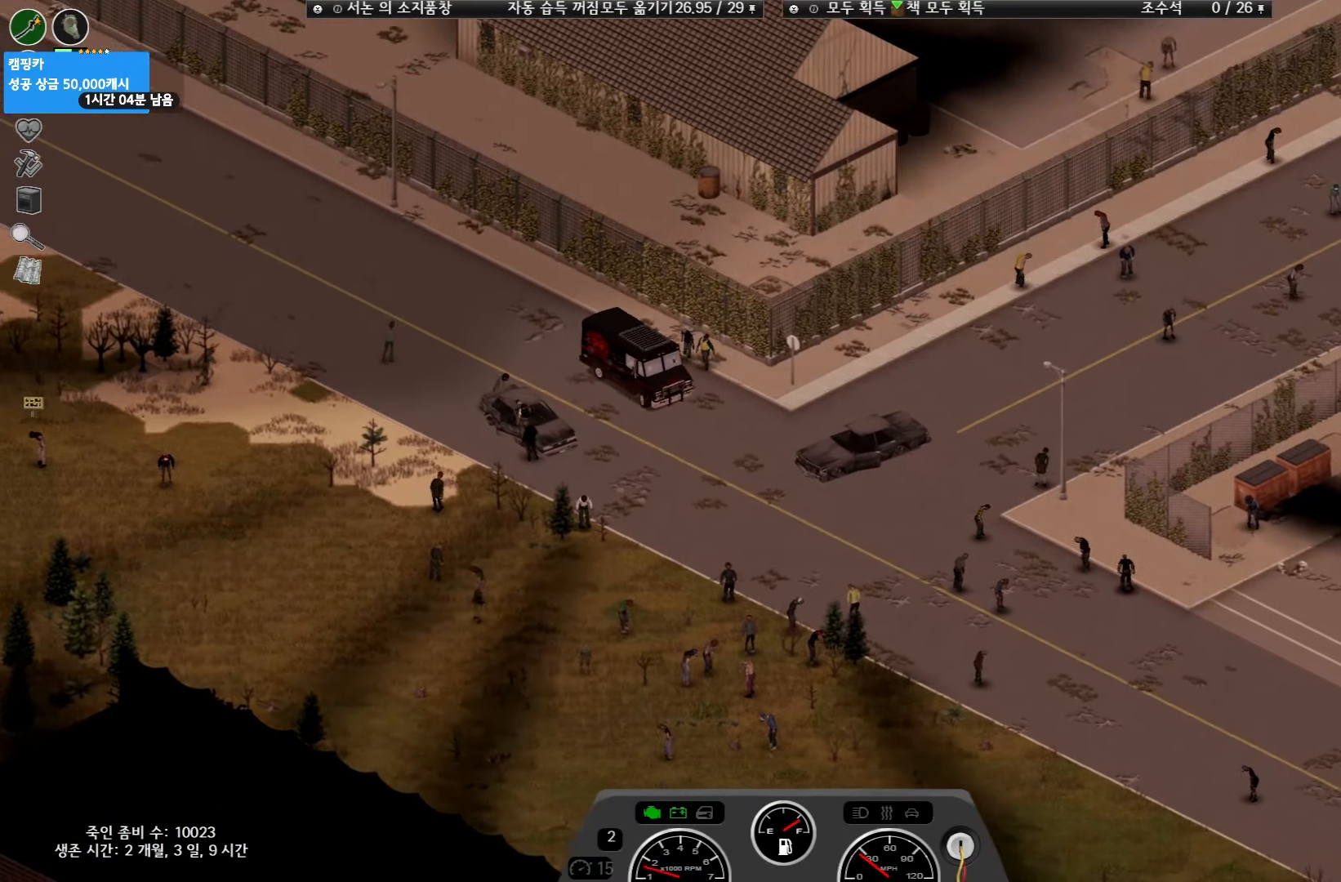
{"keys": ["w"], "events": []}
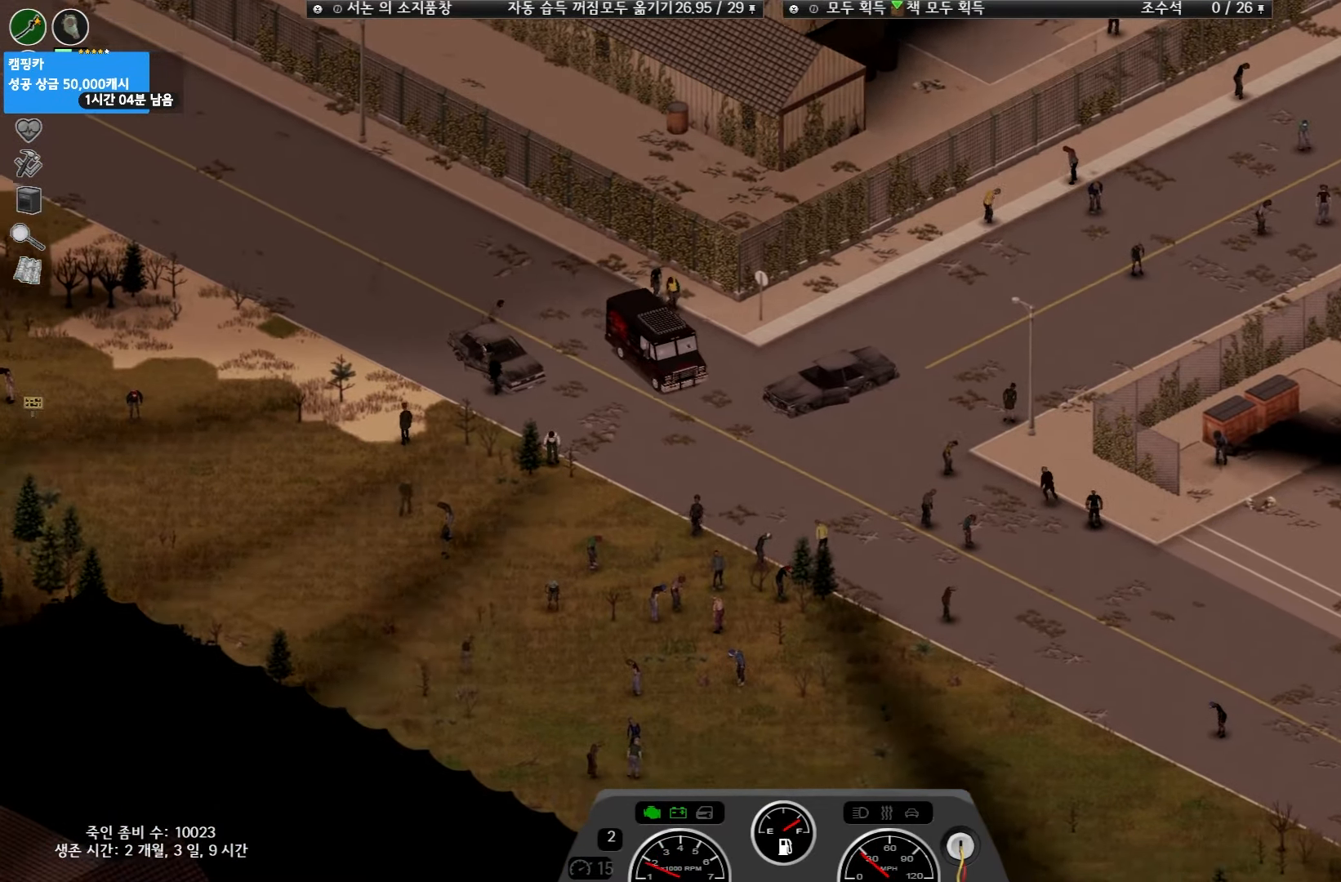
{"keys": [], "events": [[167, "w", "up"]]}
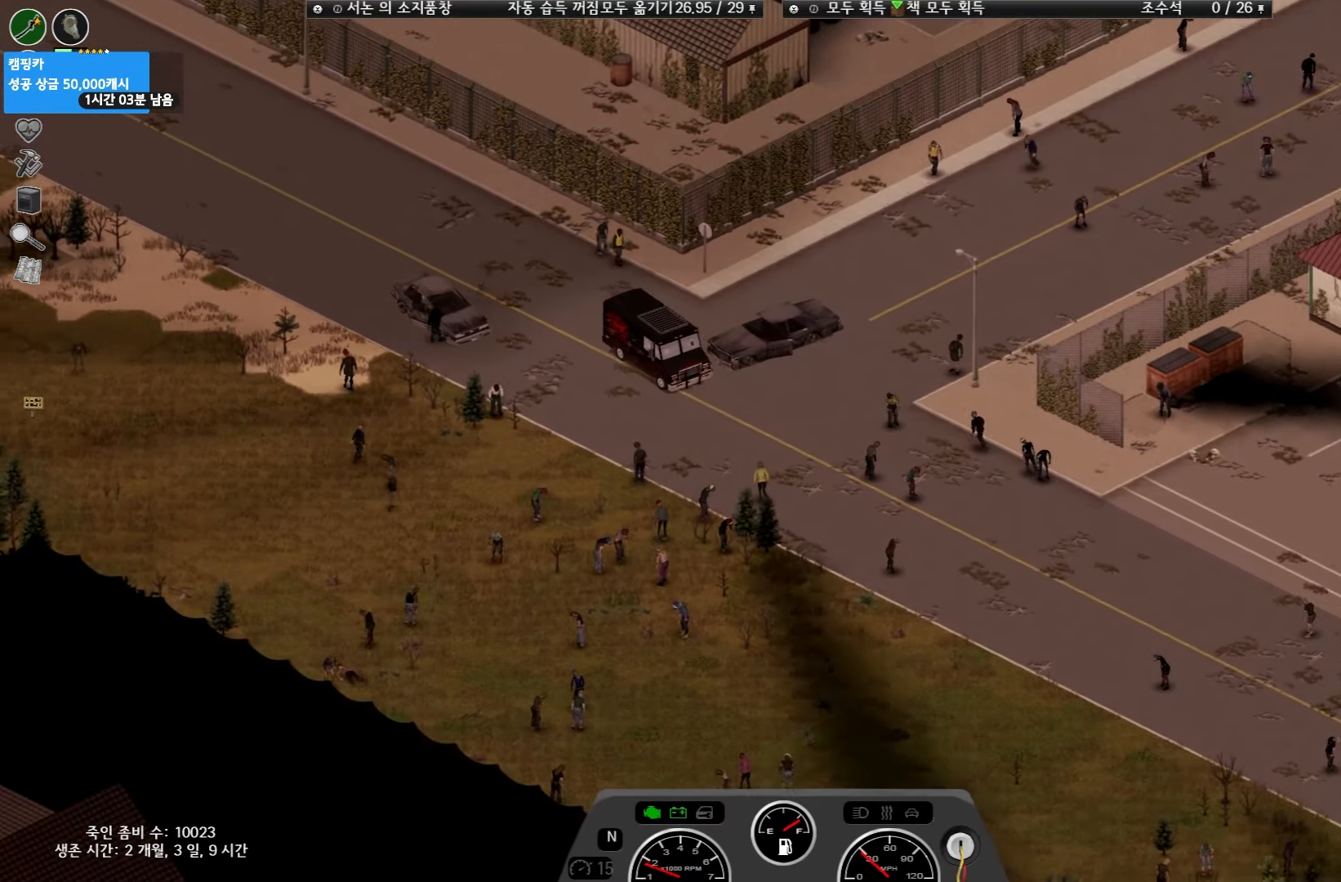
{"keys": [], "events": []}
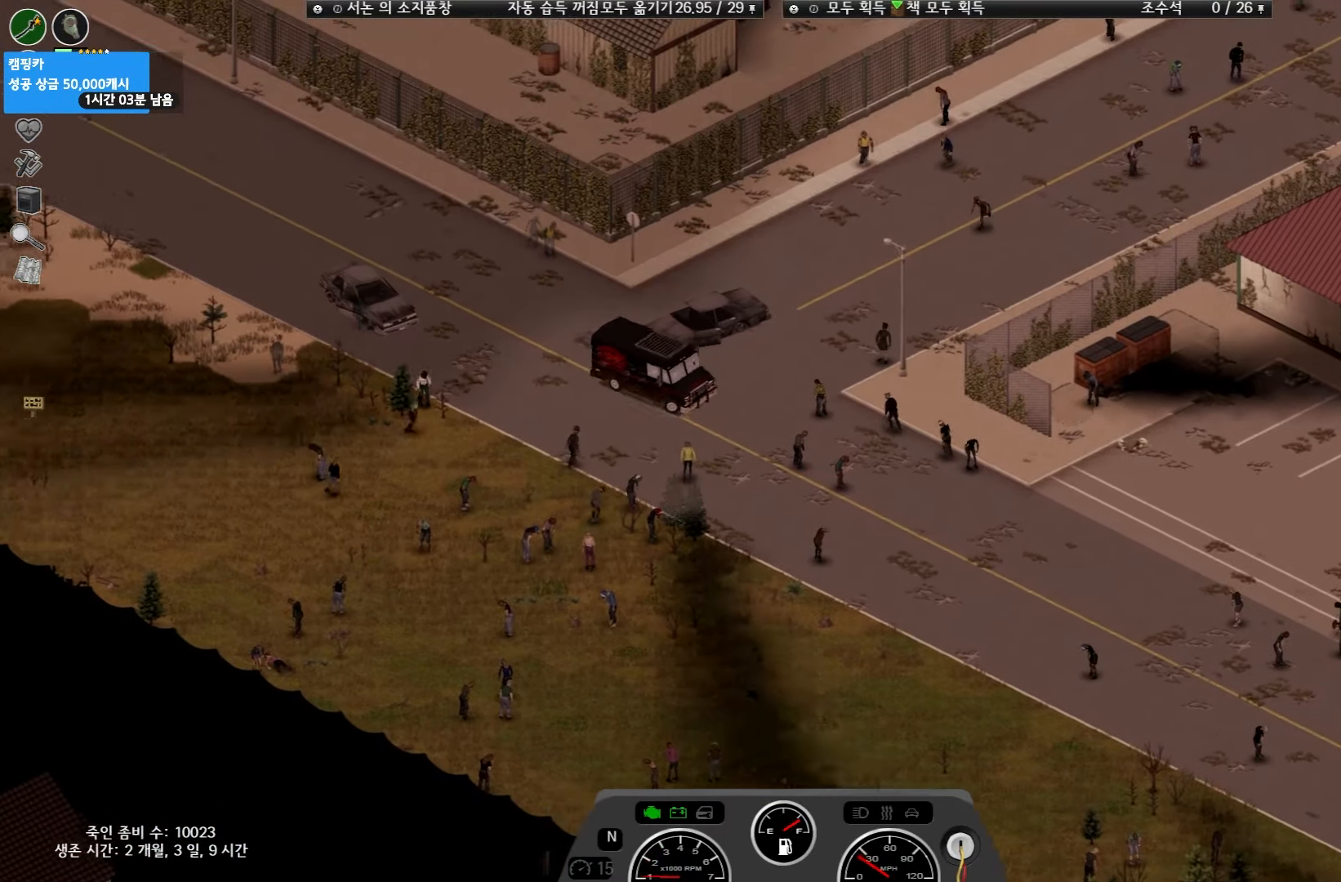
{"keys": [], "events": []}
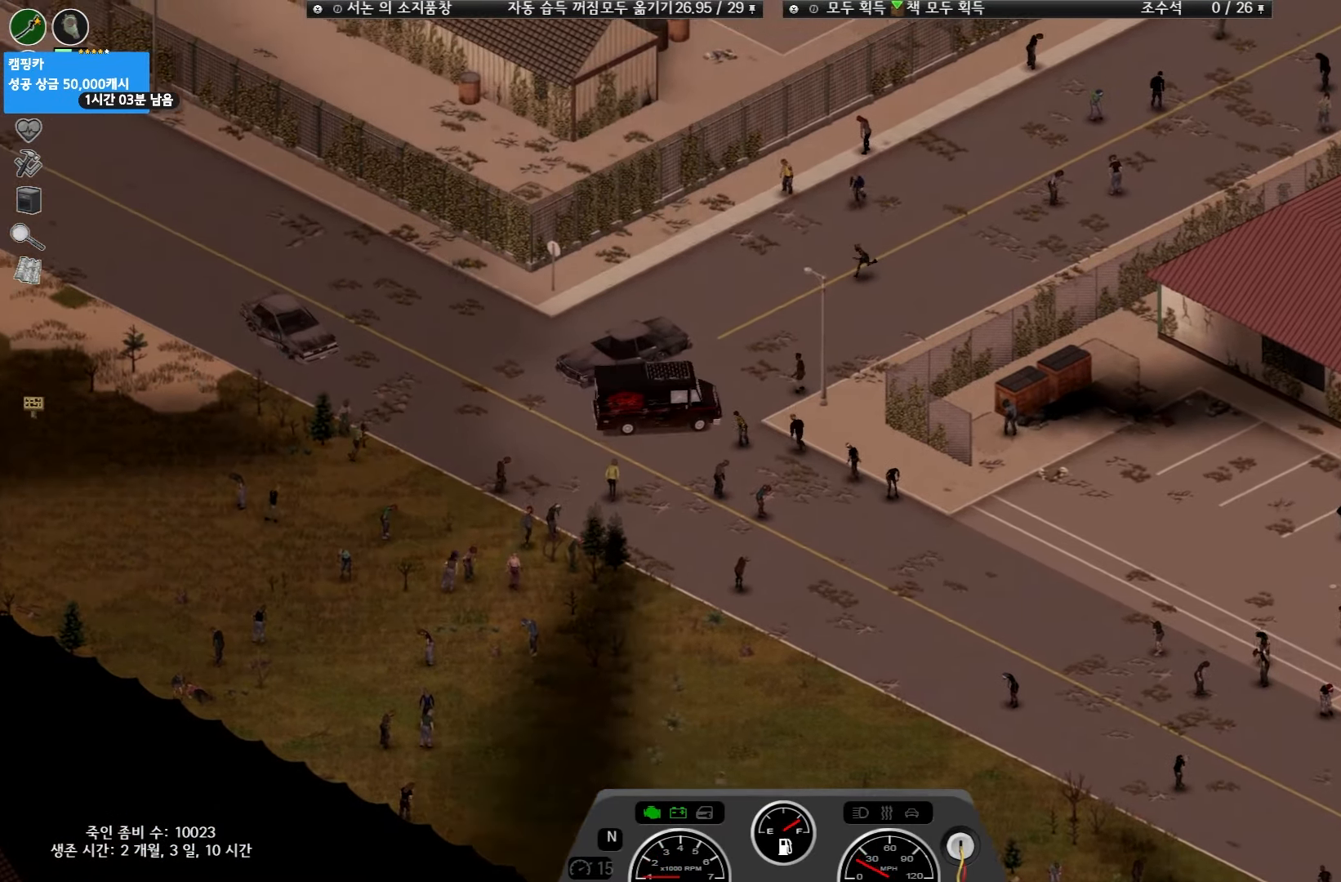
{"keys": [], "events": []}
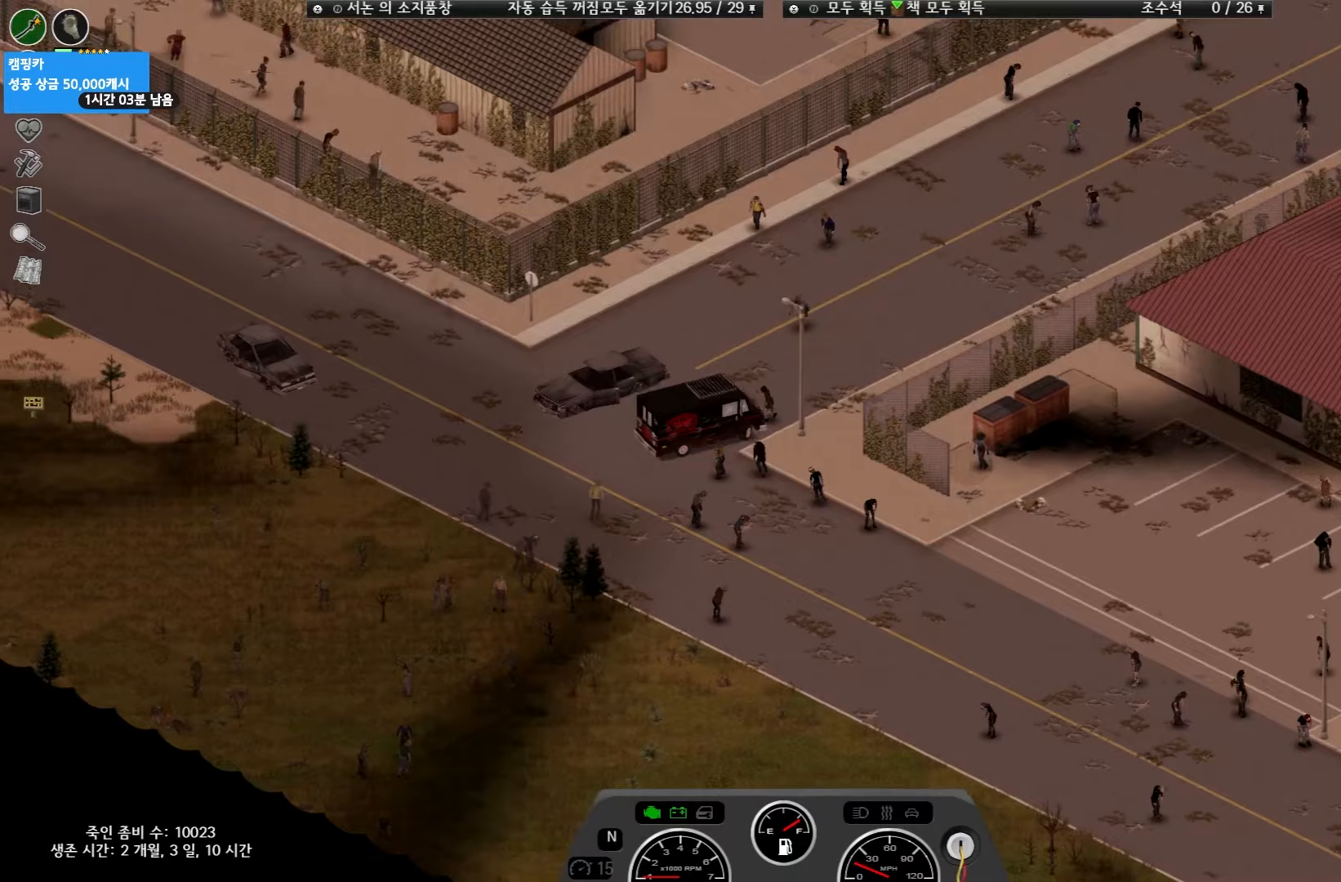
{"keys": [], "events": []}
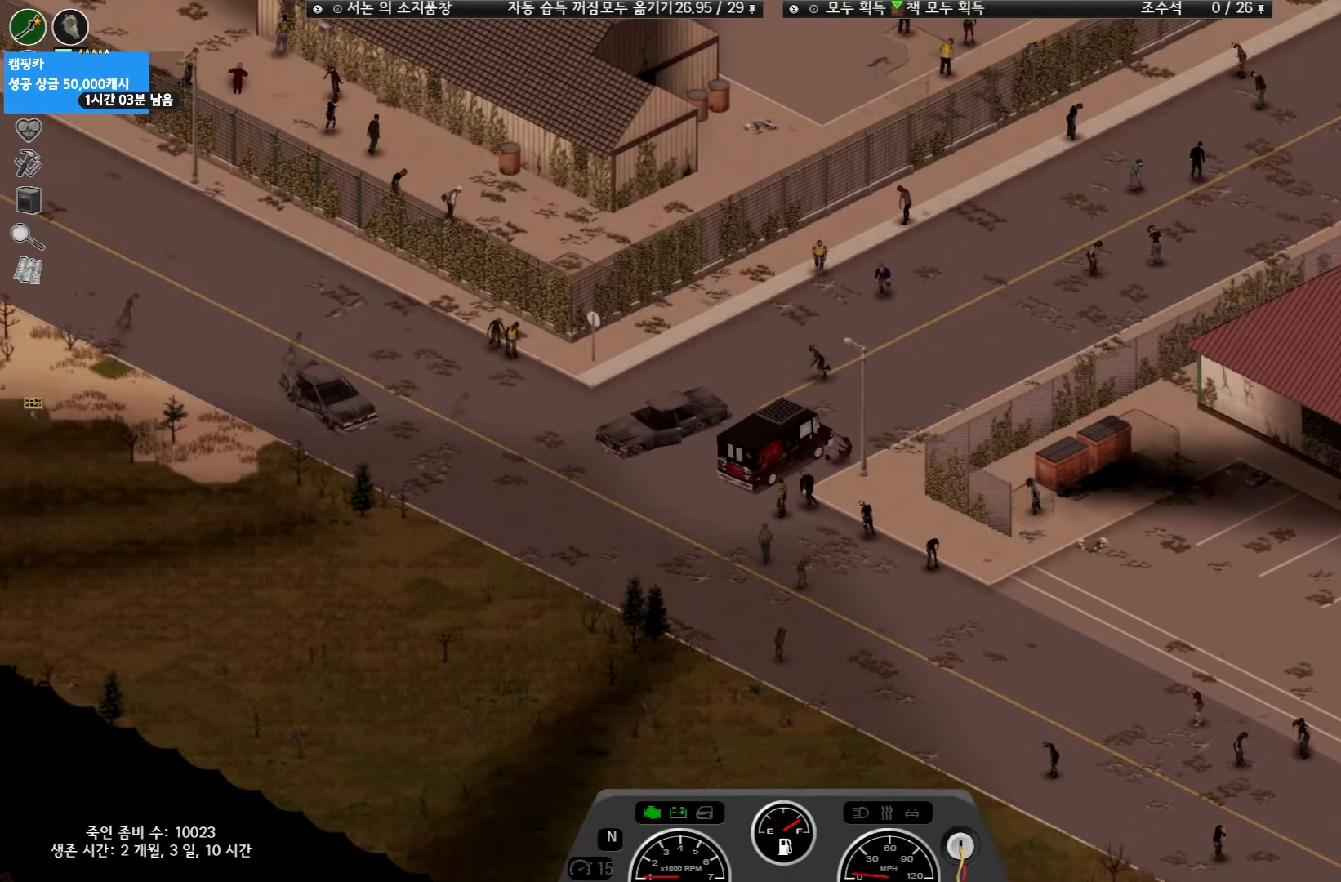
{"keys": ["w"], "events": [[33, "w", "down"]]}
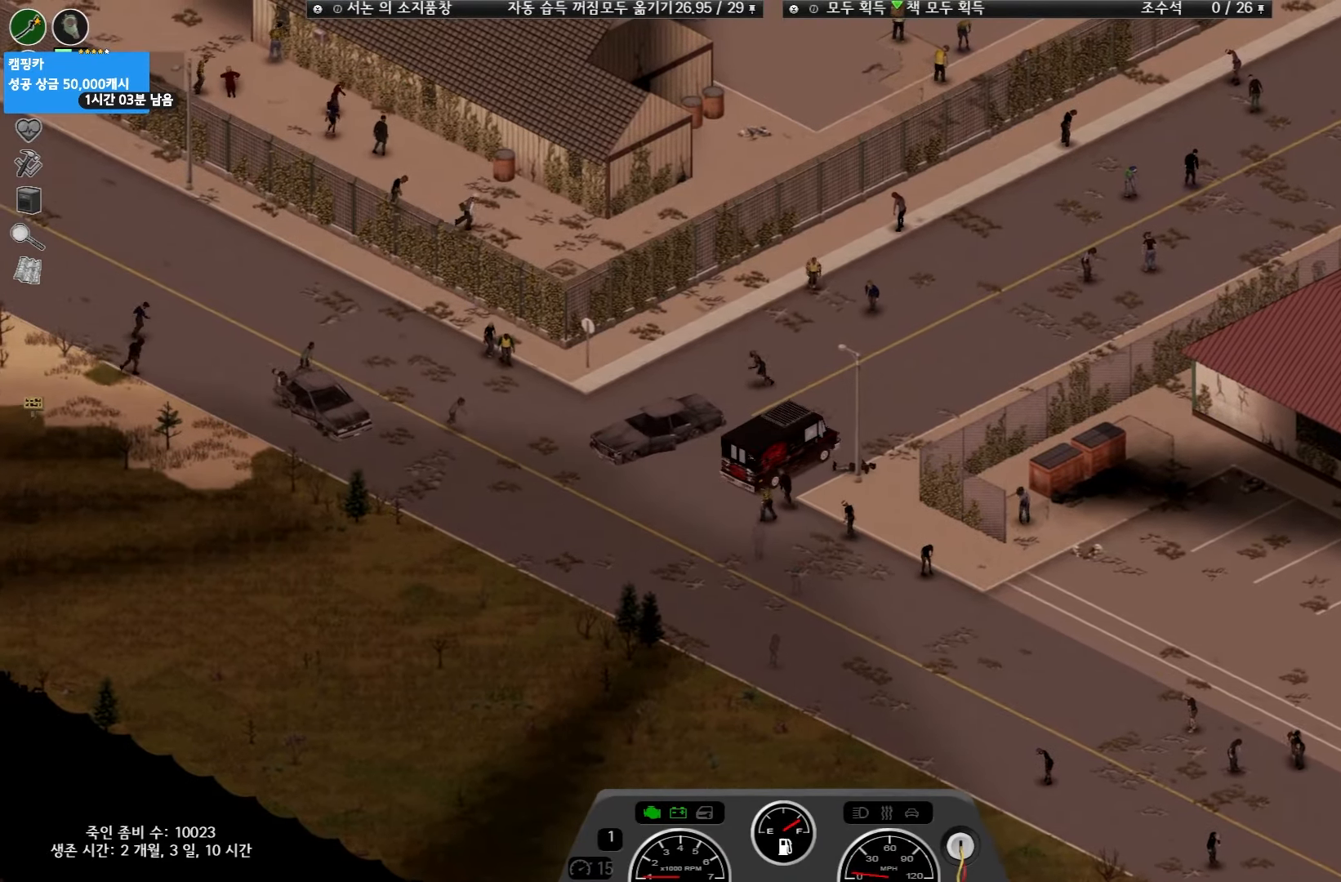
{"keys": ["w"], "events": []}
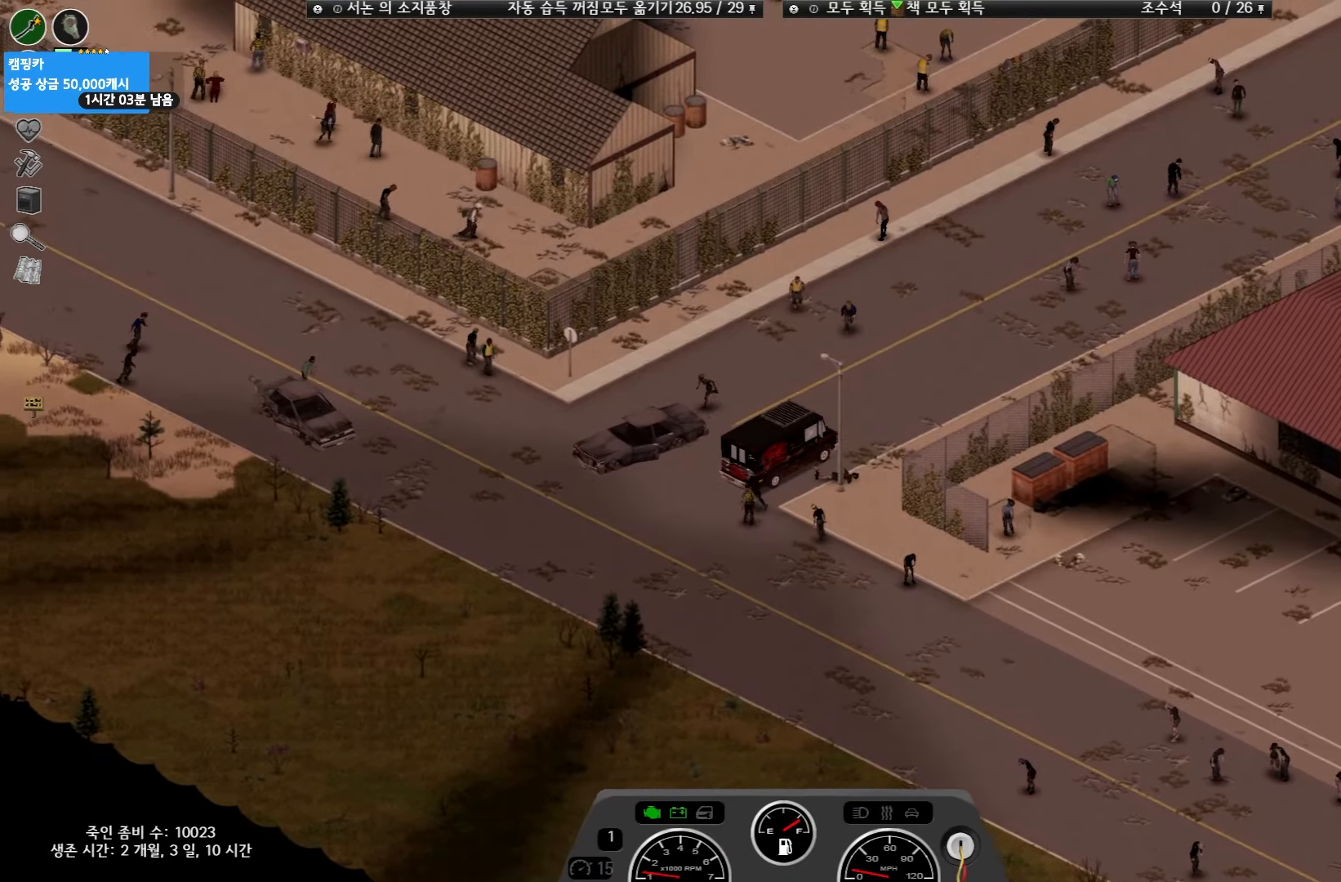
{"keys": ["w"], "events": []}
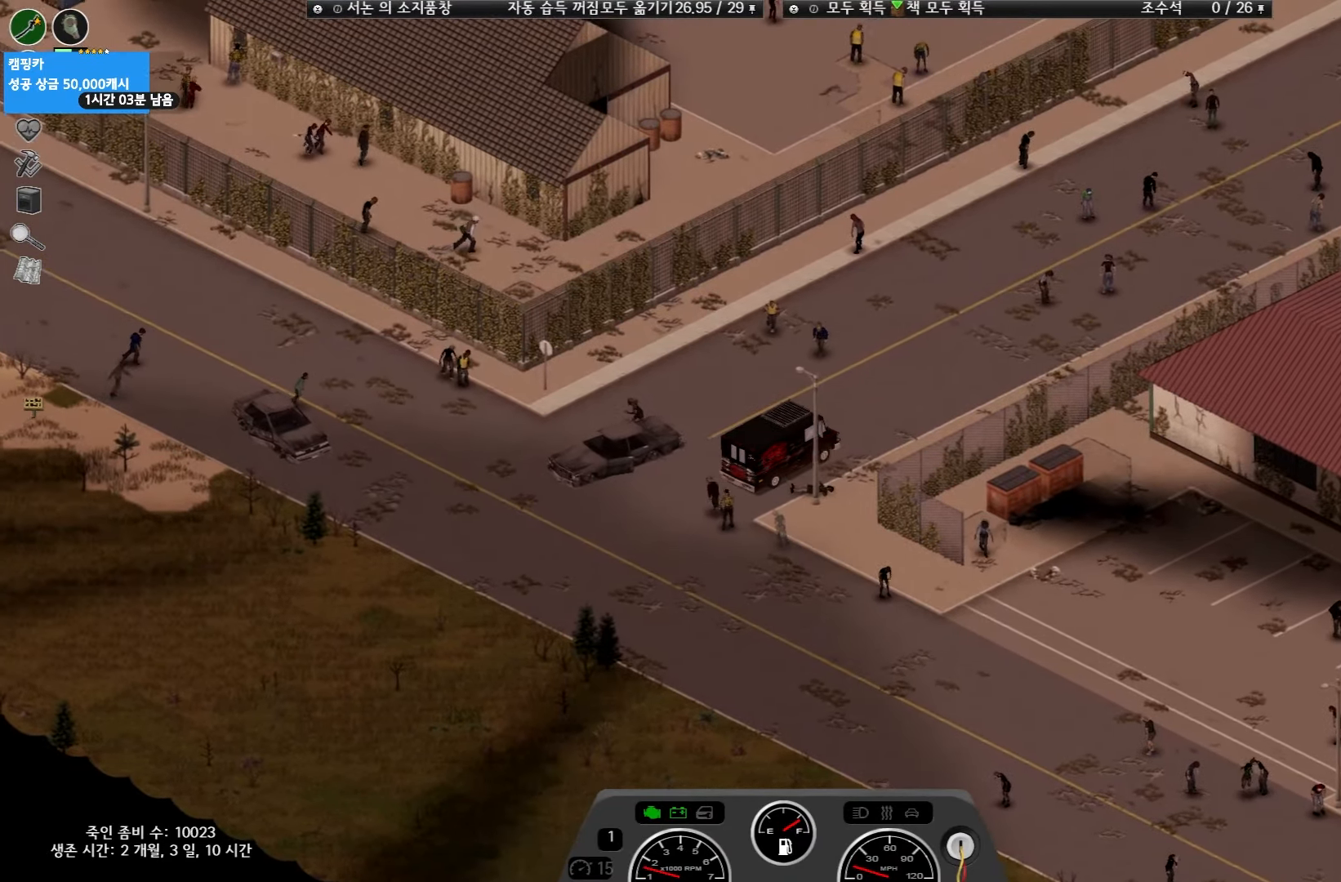
{"keys": ["w"], "events": []}
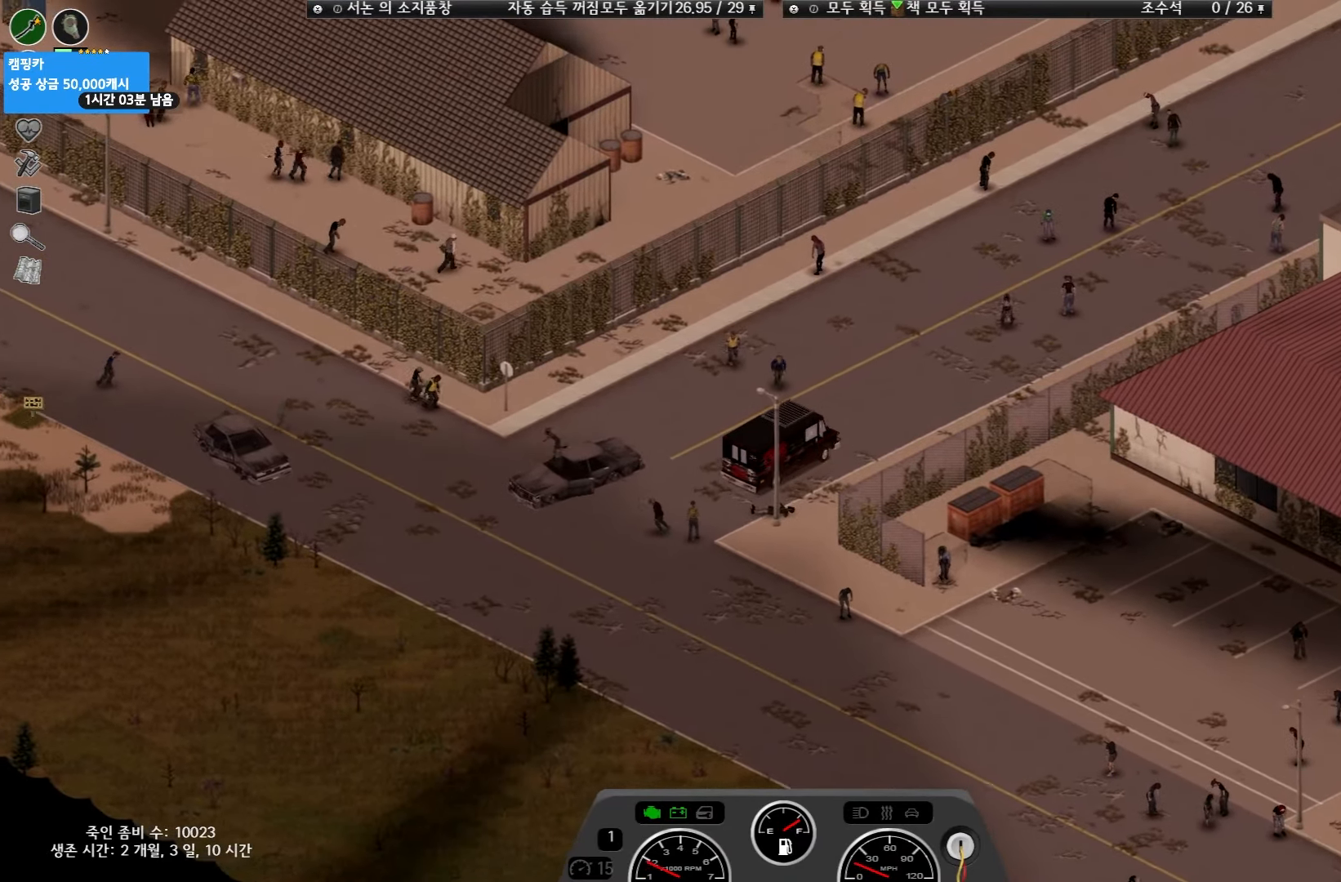
{"keys": ["w"], "events": []}
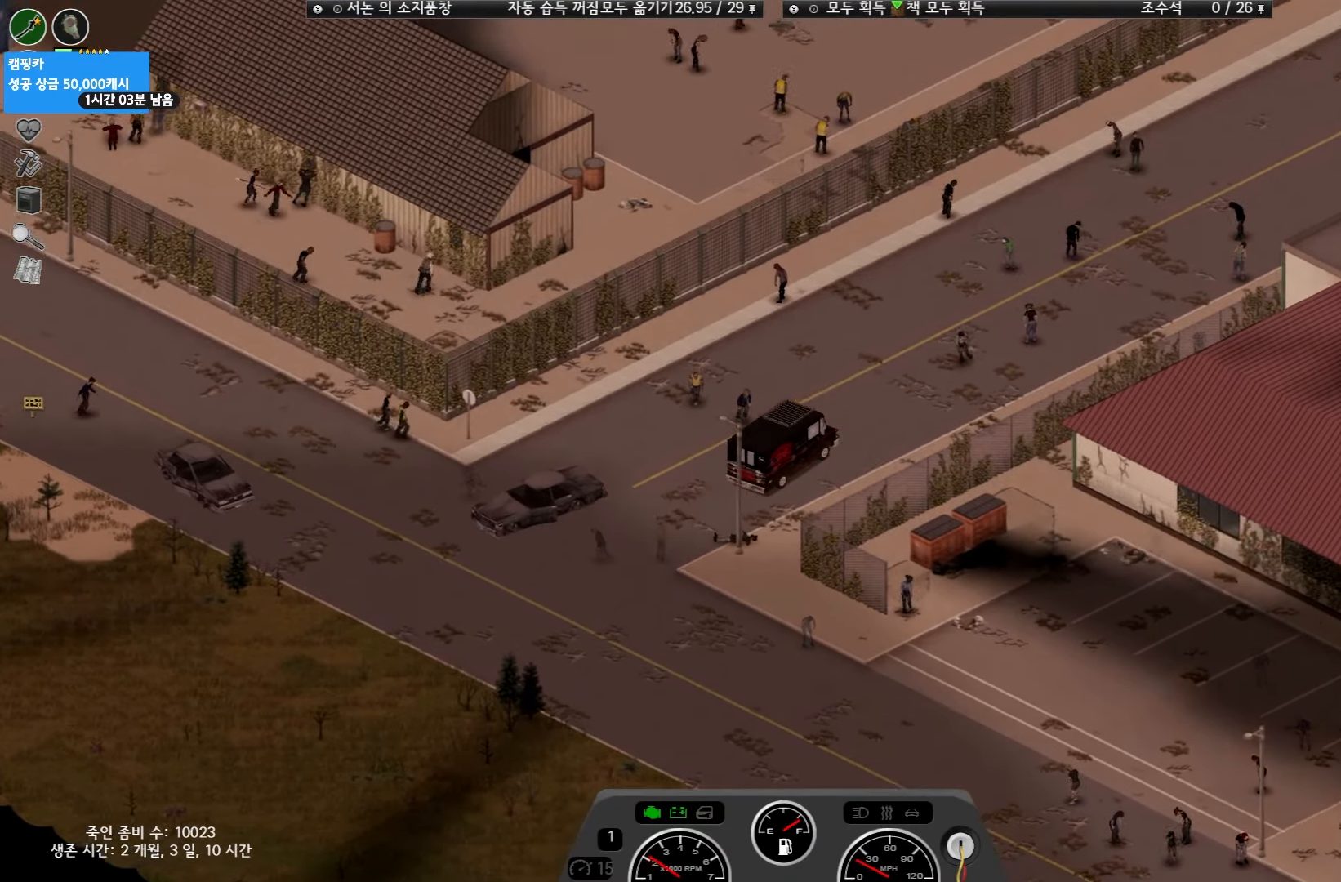
{"keys": ["w"], "events": []}
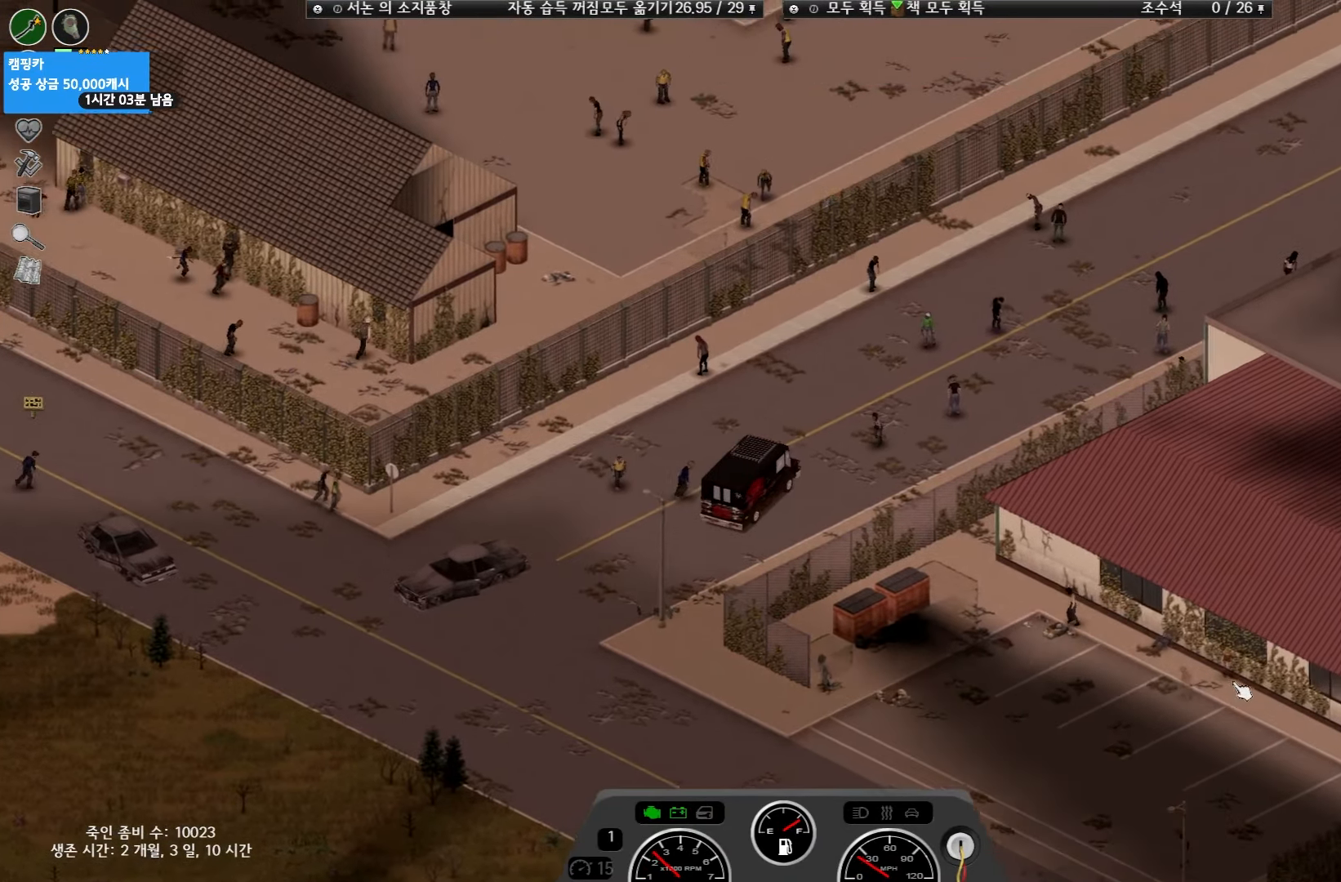
{"keys": ["w"], "events": []}
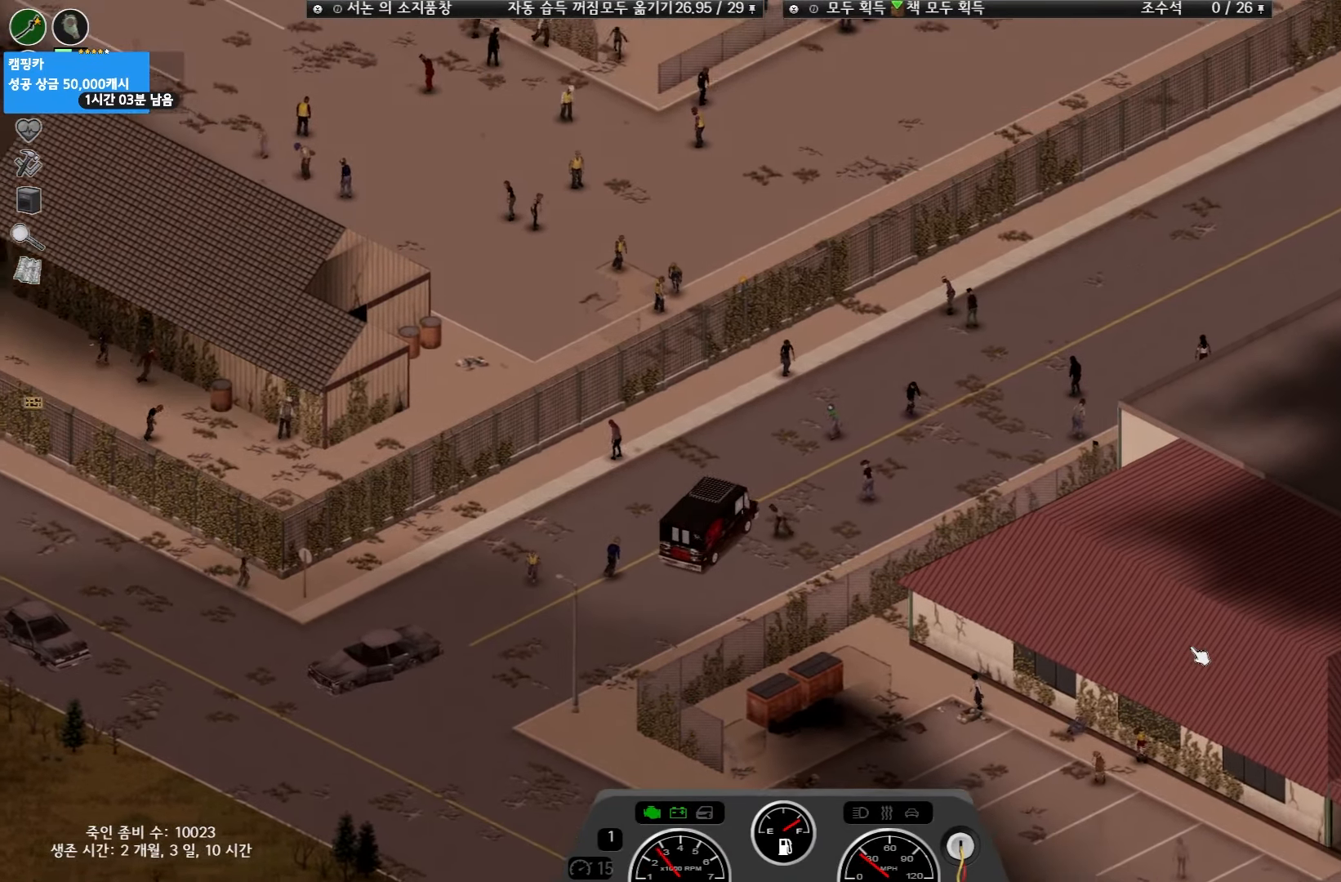
{"keys": [], "events": [[167, "w", "up"]]}
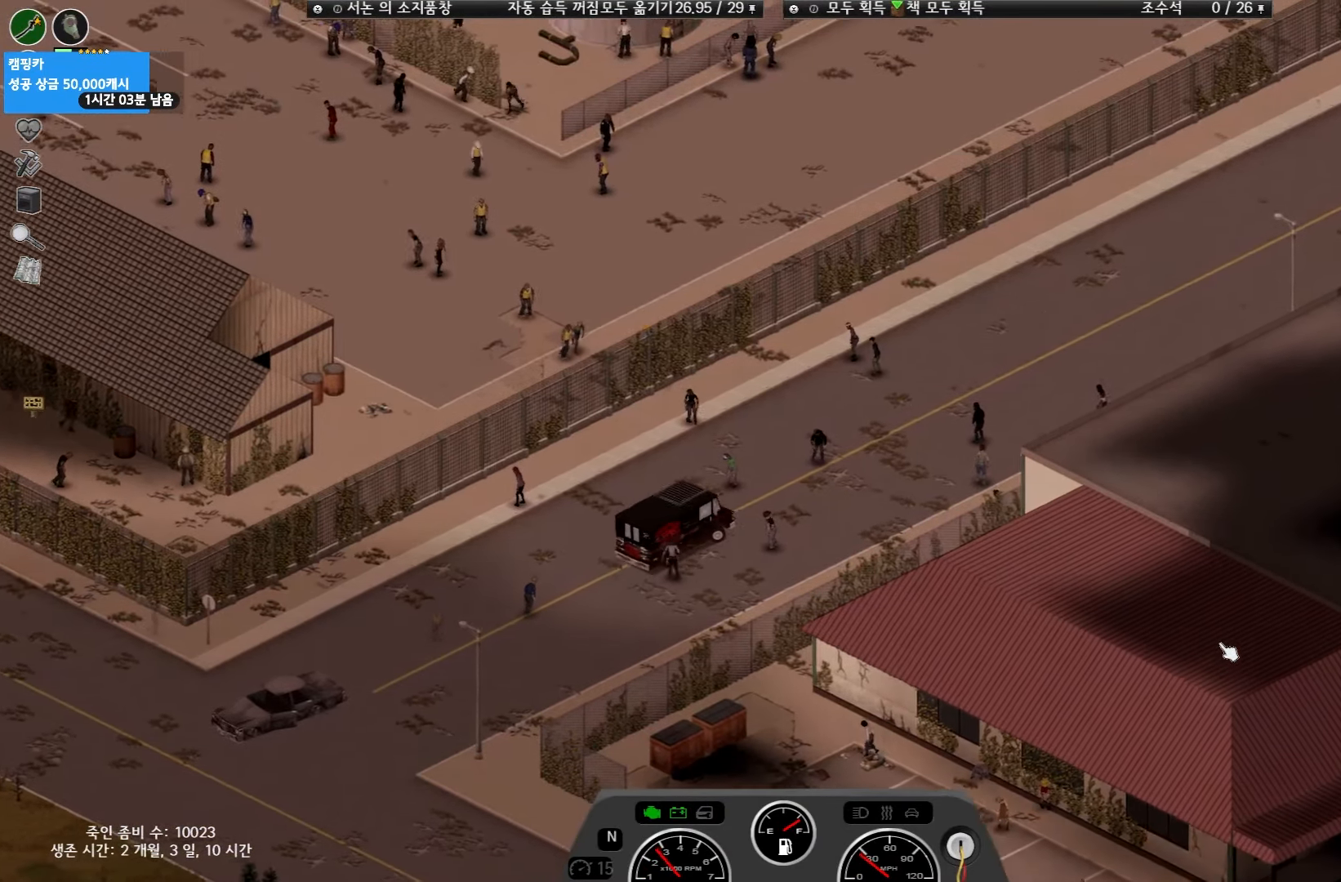
{"keys": ["w"], "events": [[267, "w", "down"]]}